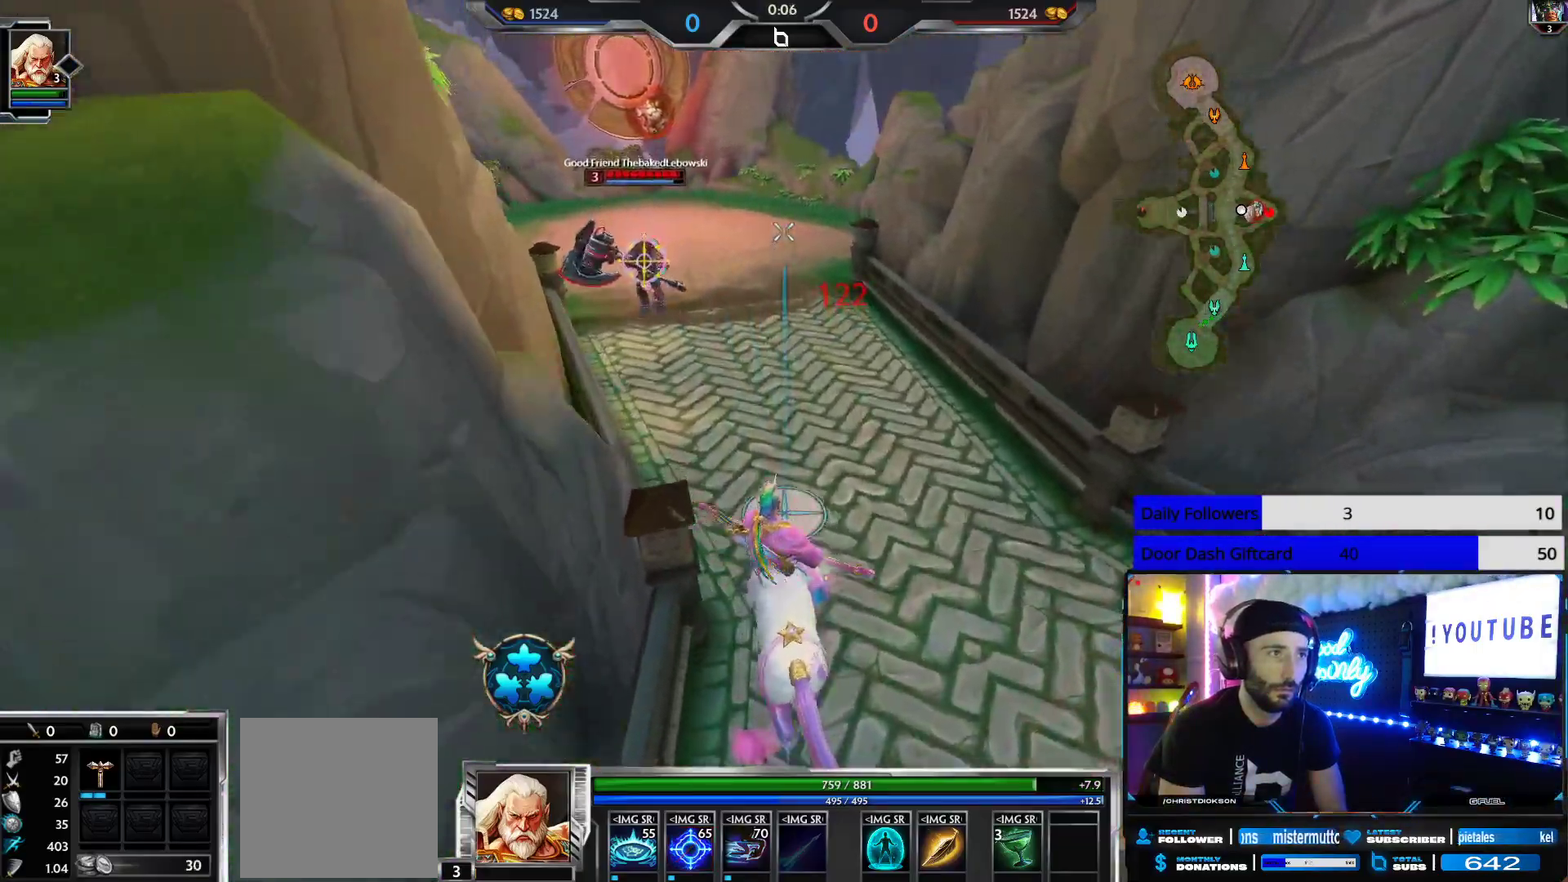
Gameplay with a controller (Xbox layout); each line is a JSON object with the inputs held at the frame after it. "events" lists button and stick changes between this image and that frame as [ms after this image, input, new state], when the widget could be followed in between.
{"buttons": [], "left_stick": "down", "right_stick": "center", "events": [[17, "left_stick", "up-left"], [33, "right_stick", "left"], [167, "R2", "down"], [167, "left_stick", "center"], [167, "right_stick", "center"], [250, "left_stick", "down-right"], [250, "right_stick", "right"], [333, "R2", "up"], [367, "right_stick", "center"], [500, "left_stick", "down"]]}
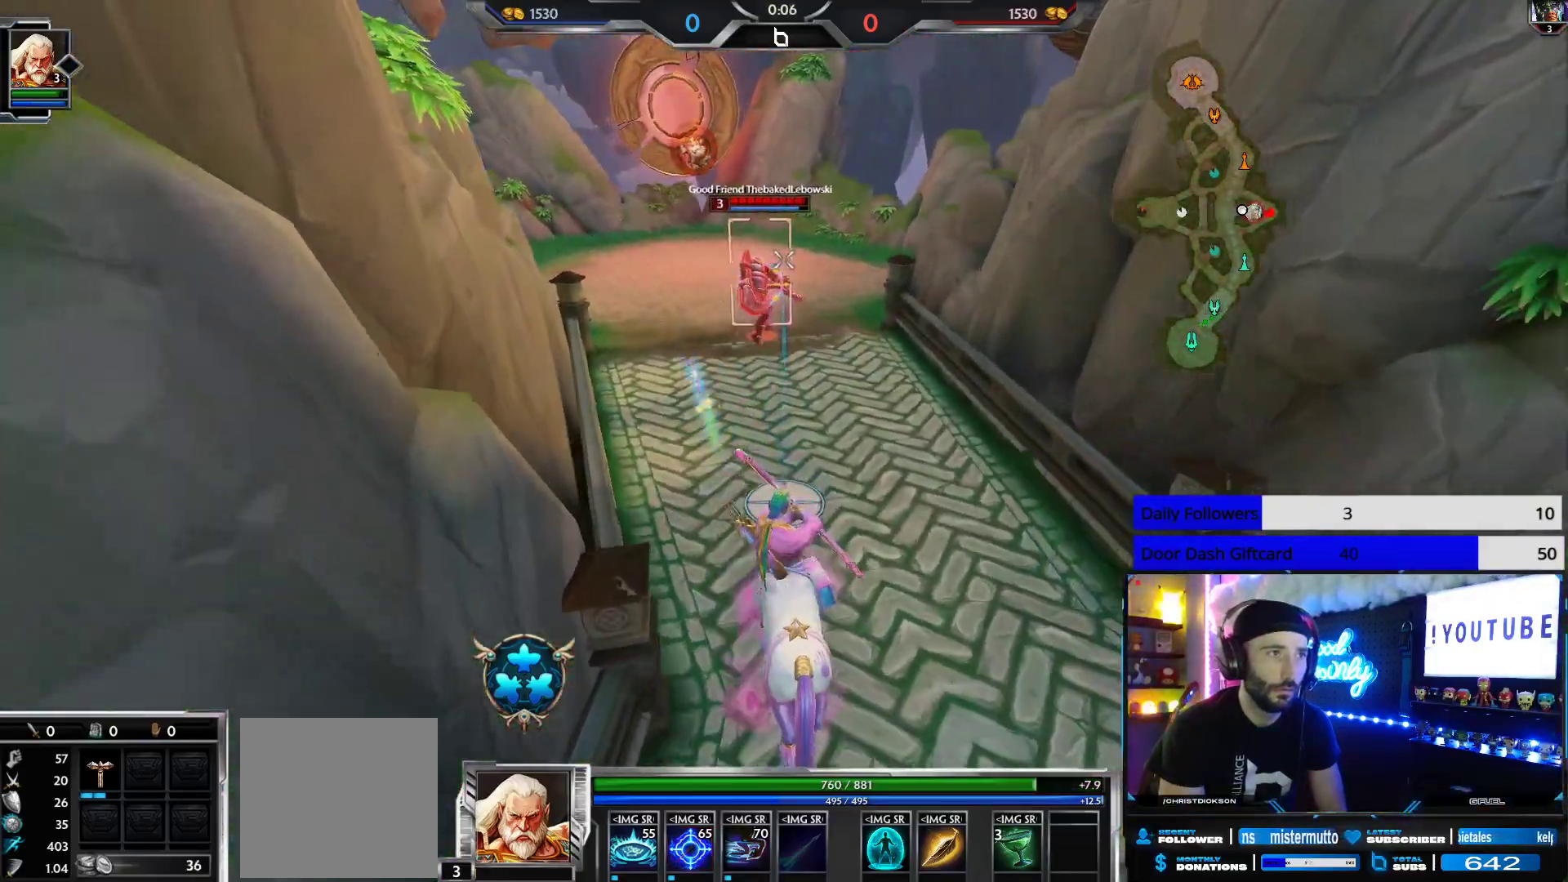
{"buttons": [], "left_stick": "center", "right_stick": "center", "events": [[167, "left_stick", "down-left"], [300, "left_stick", "center"]]}
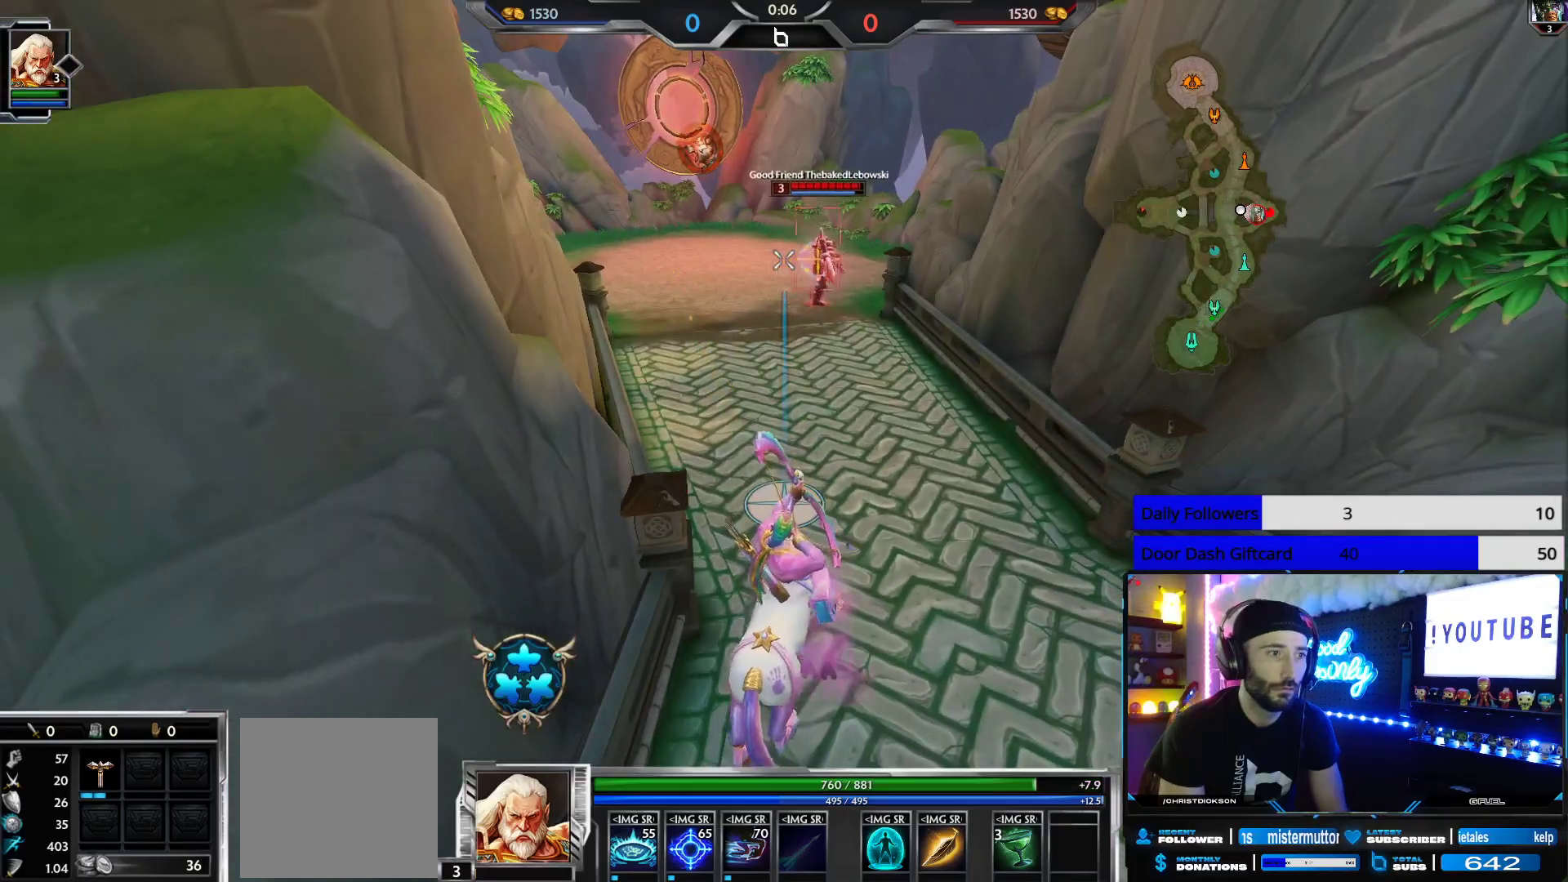
{"buttons": ["R2"], "left_stick": "up-left", "right_stick": "center", "events": [[50, "left_stick", "up"], [217, "right_stick", "right"], [350, "left_stick", "up-left"], [350, "right_stick", "center"], [417, "R2", "down"]]}
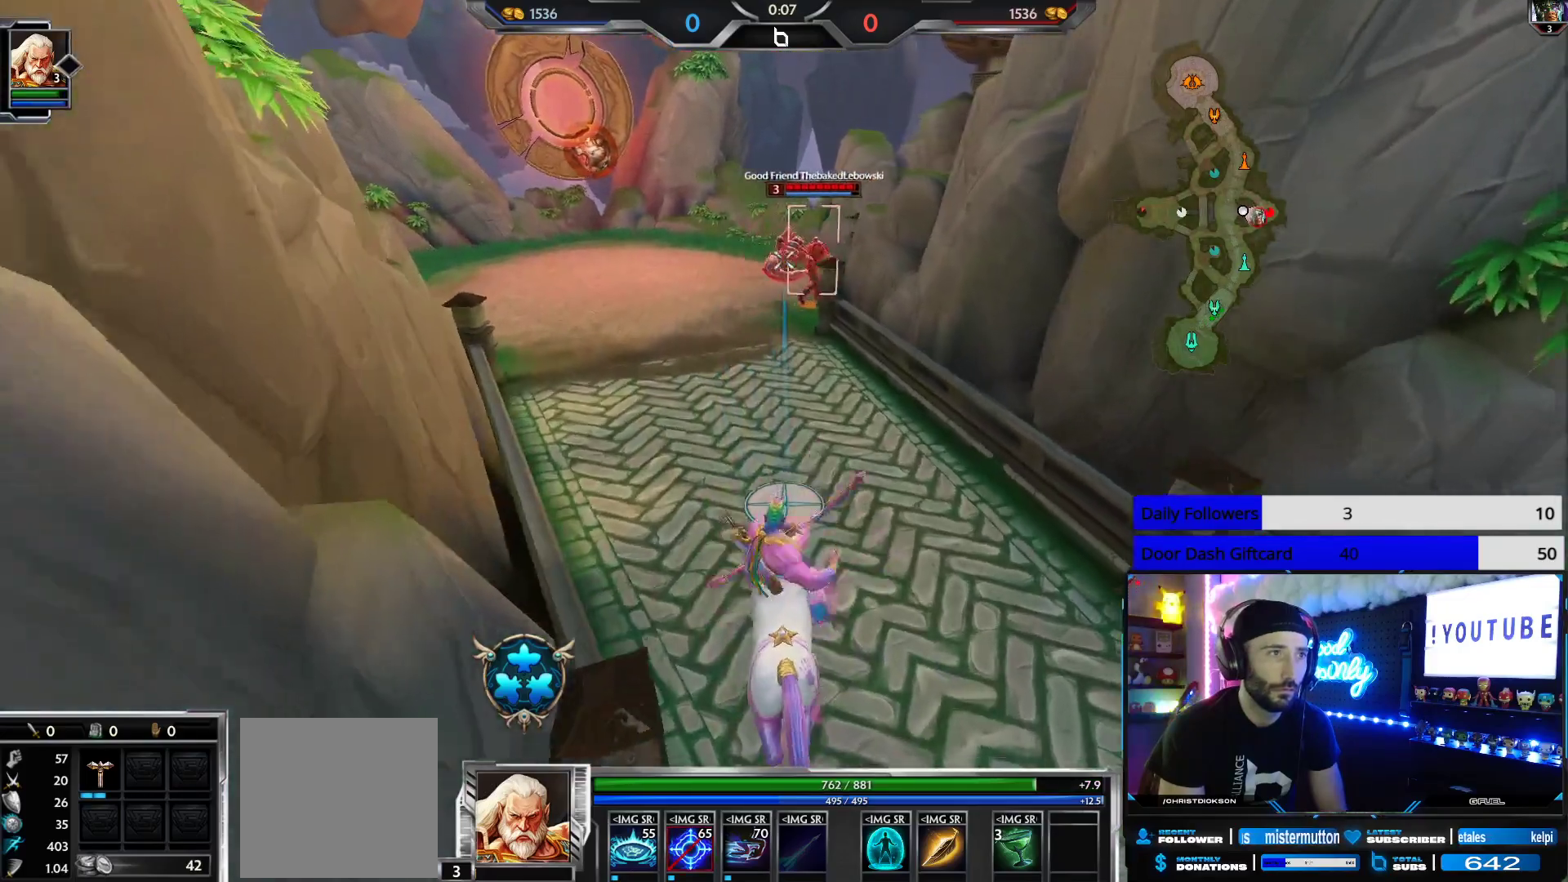
{"buttons": [], "left_stick": "center", "right_stick": "center", "events": [[33, "left_stick", "center"], [67, "R2", "up"], [133, "left_stick", "down-right"], [333, "left_stick", "up-right"], [350, "SELECT", "down"], [383, "left_stick", "center"], [417, "SELECT", "up"]]}
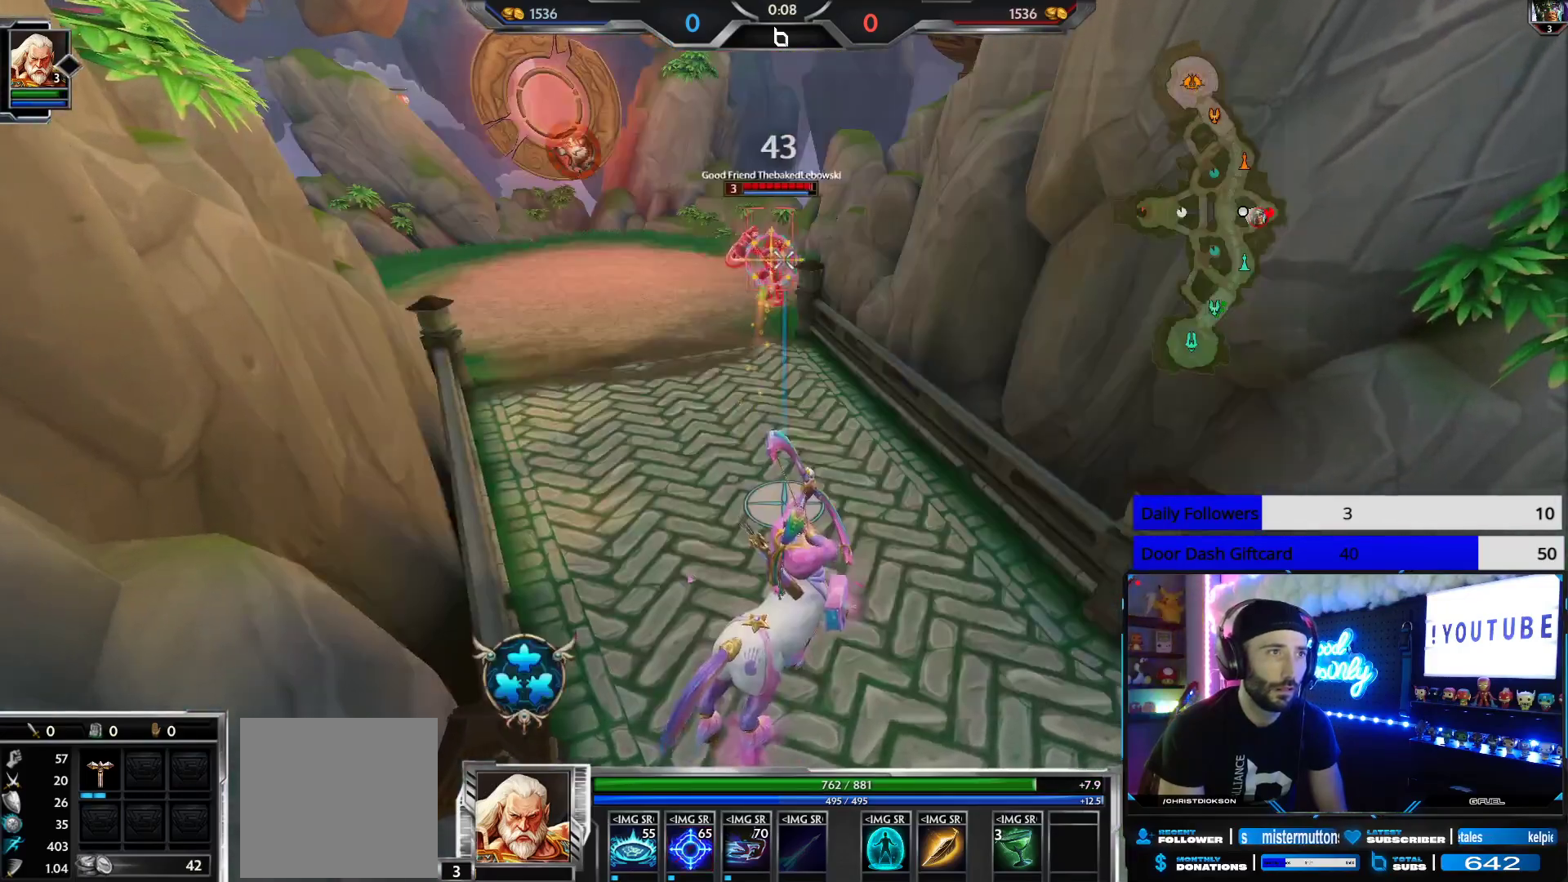
{"buttons": [], "left_stick": "up-left", "right_stick": "center", "events": [[33, "left_stick", "up-left"]]}
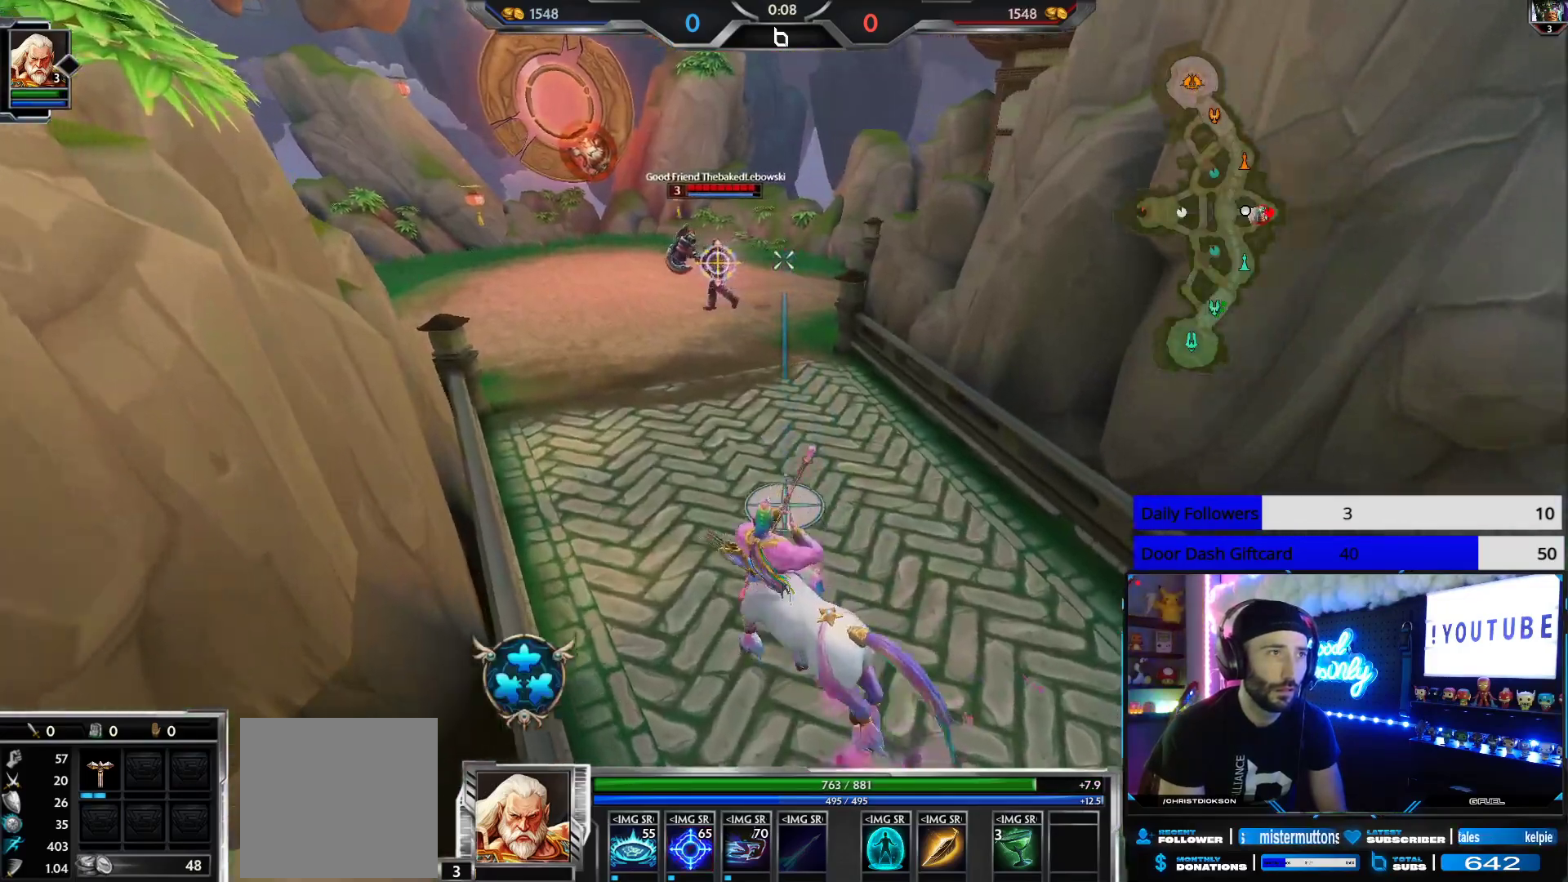
{"buttons": [], "left_stick": "up-left", "right_stick": "left", "events": [[67, "left_stick", "up"], [117, "right_stick", "right"], [183, "right_stick", "center"], [283, "left_stick", "center"], [367, "left_stick", "up-left"], [500, "right_stick", "left"]]}
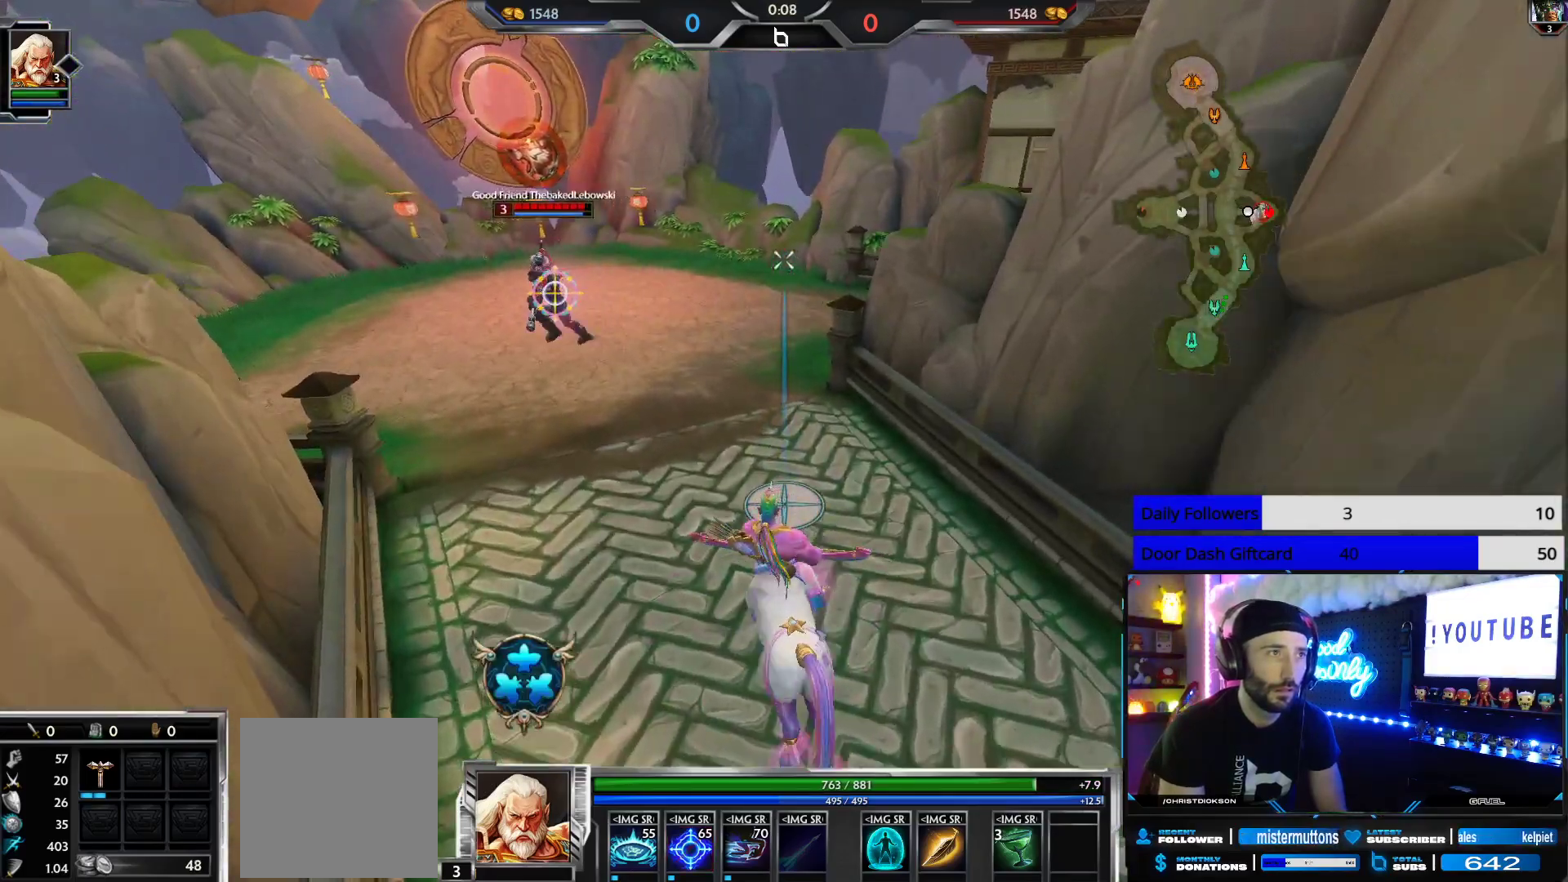
{"buttons": ["R2"], "left_stick": "up-right", "right_stick": "left", "events": [[100, "left_stick", "up"], [183, "right_stick", "center"], [317, "left_stick", "up-right"], [333, "right_stick", "left"], [467, "R2", "down"]]}
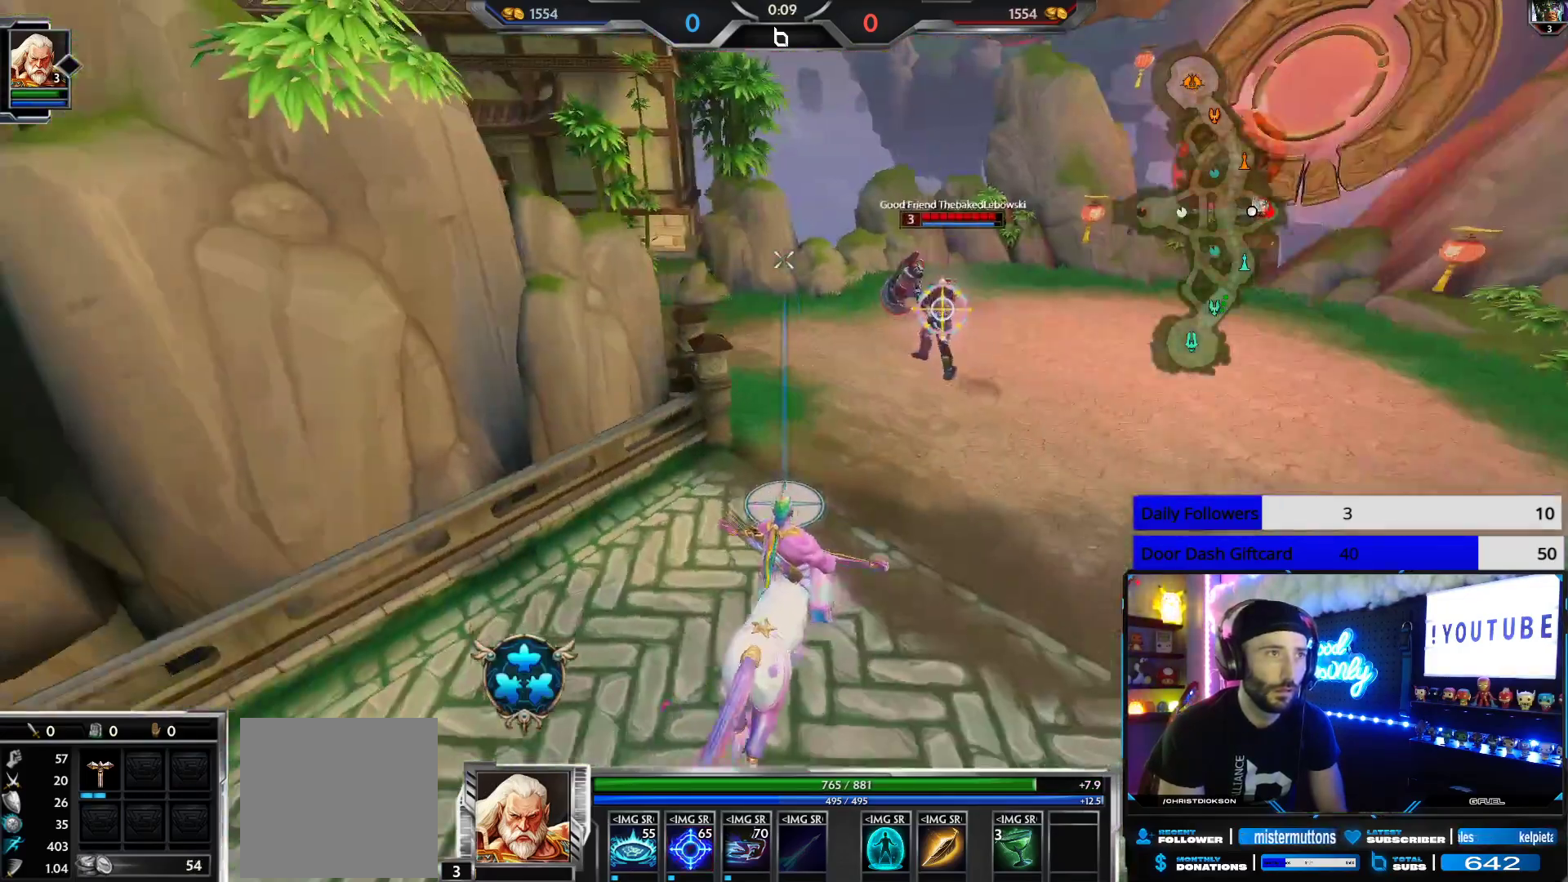
{"buttons": [], "left_stick": "up-left", "right_stick": "center", "events": [[17, "right_stick", "center"], [67, "left_stick", "down-right"], [117, "R2", "up"], [200, "left_stick", "down"], [317, "left_stick", "down-left"], [500, "left_stick", "up-left"]]}
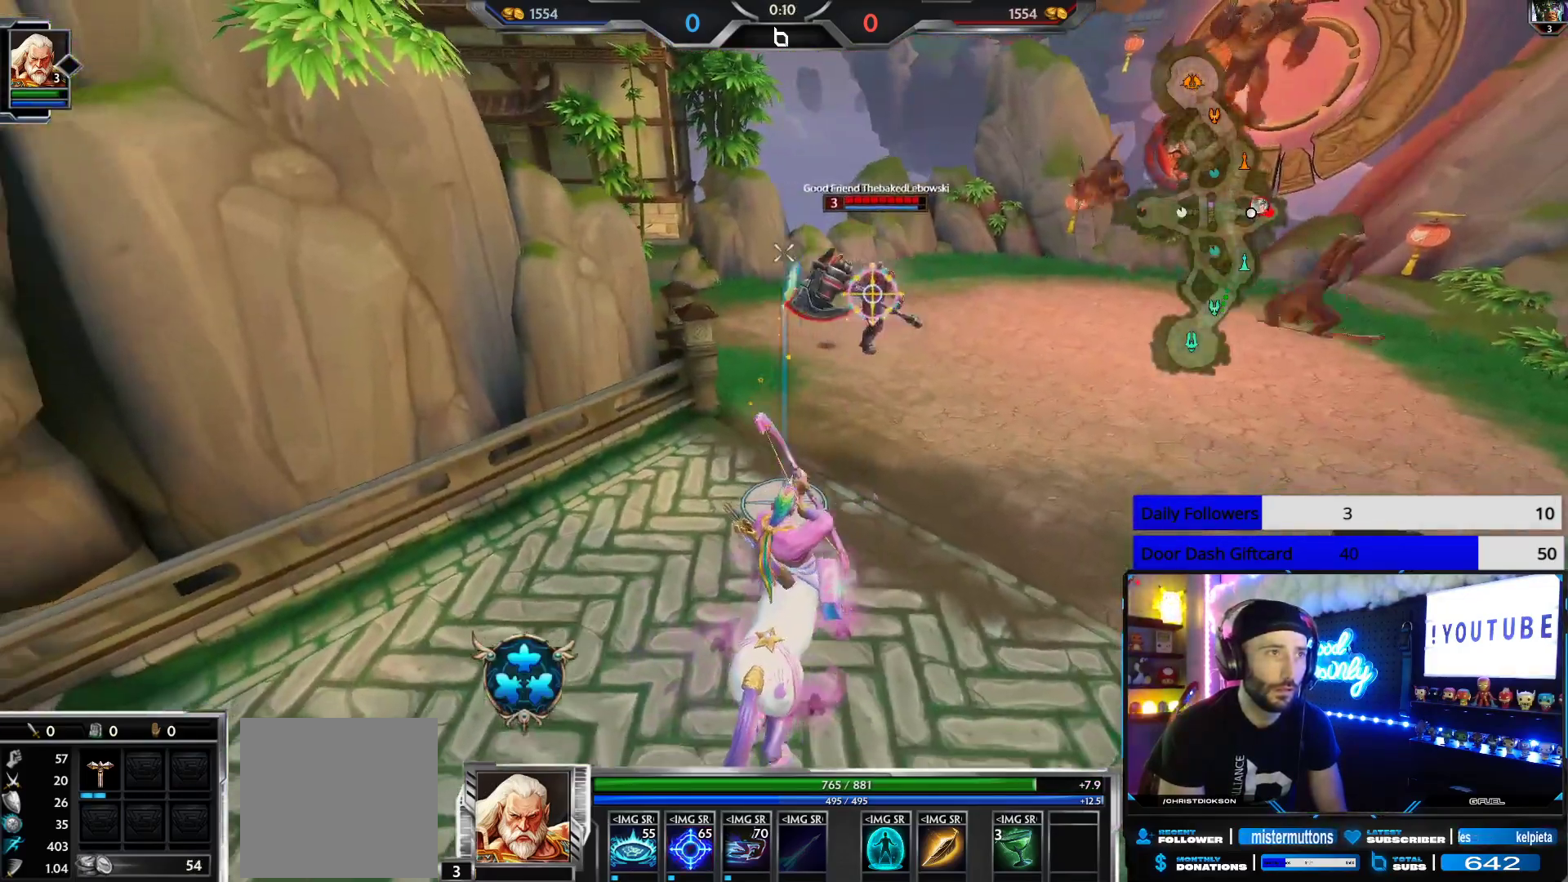
{"buttons": [], "left_stick": "up", "right_stick": "center", "events": [[183, "left_stick", "left"], [250, "right_stick", "right"], [400, "left_stick", "up"], [433, "right_stick", "center"]]}
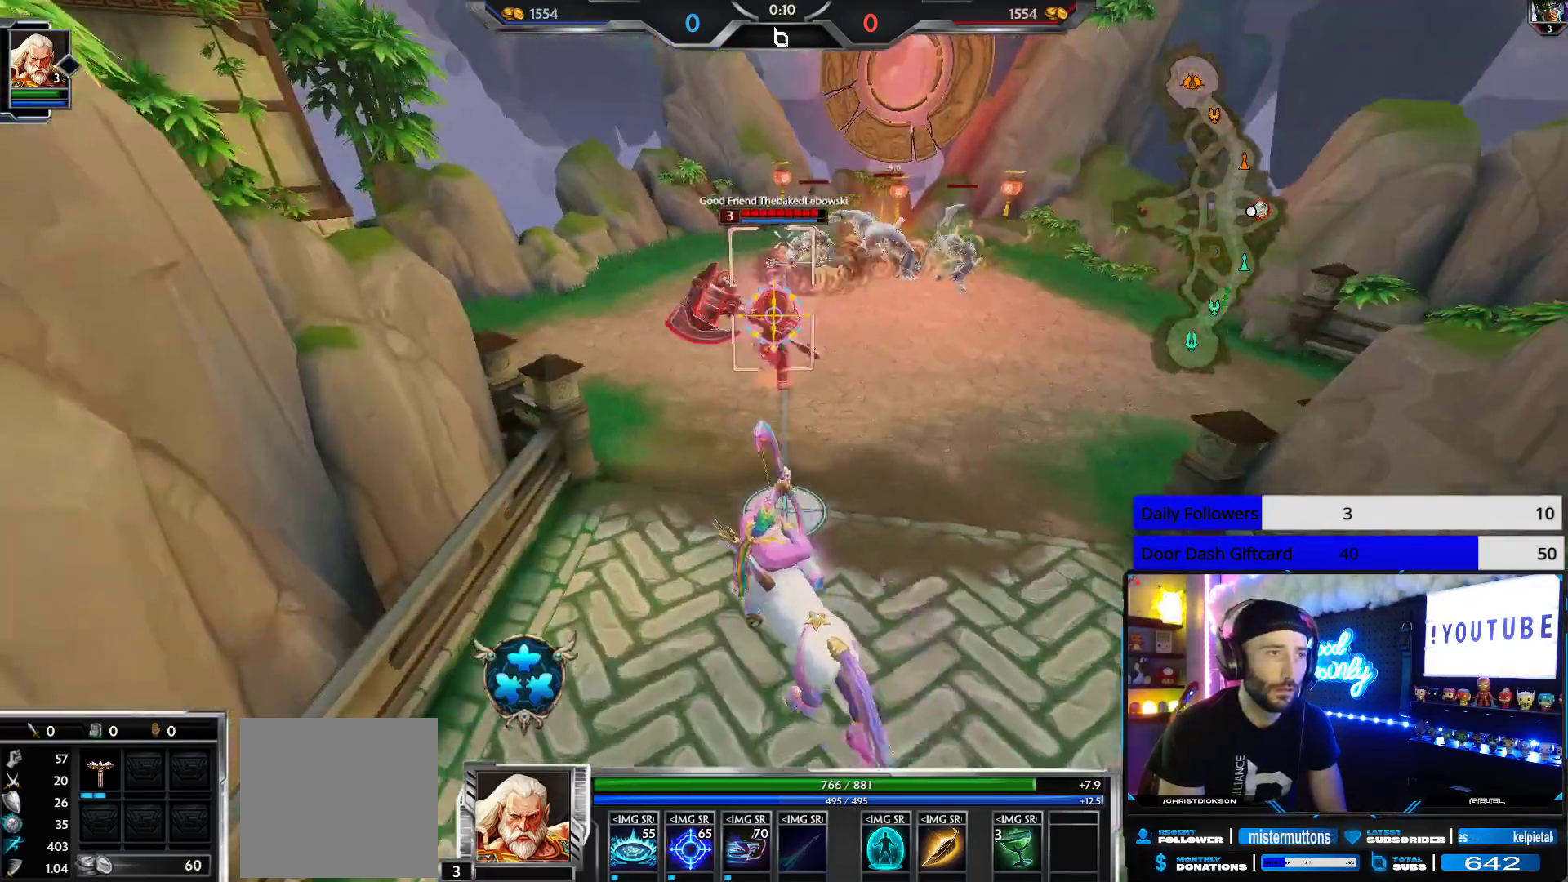
{"buttons": ["R2"], "left_stick": "down-right", "right_stick": "center", "events": [[67, "R2", "down"], [117, "left_stick", "left"], [117, "right_stick", "left"], [183, "left_stick", "down-left"], [283, "left_stick", "down"], [317, "right_stick", "center"], [400, "left_stick", "down-right"]]}
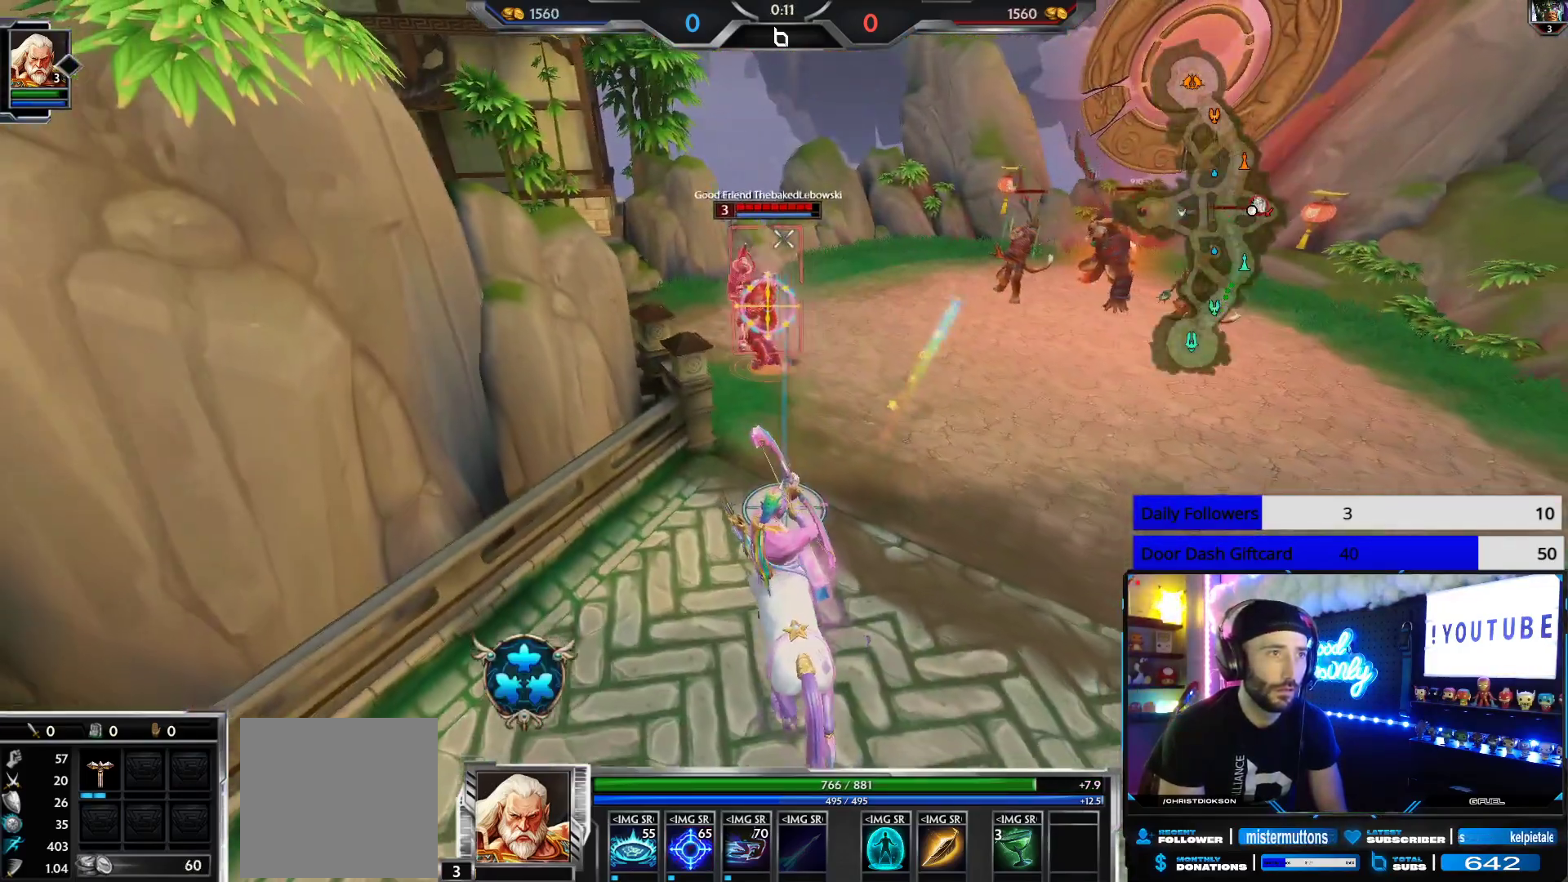
{"buttons": [], "left_stick": "up-right", "right_stick": "center", "events": [[100, "R2", "up"], [117, "left_stick", "up-right"], [183, "right_stick", "right"], [300, "right_stick", "center"]]}
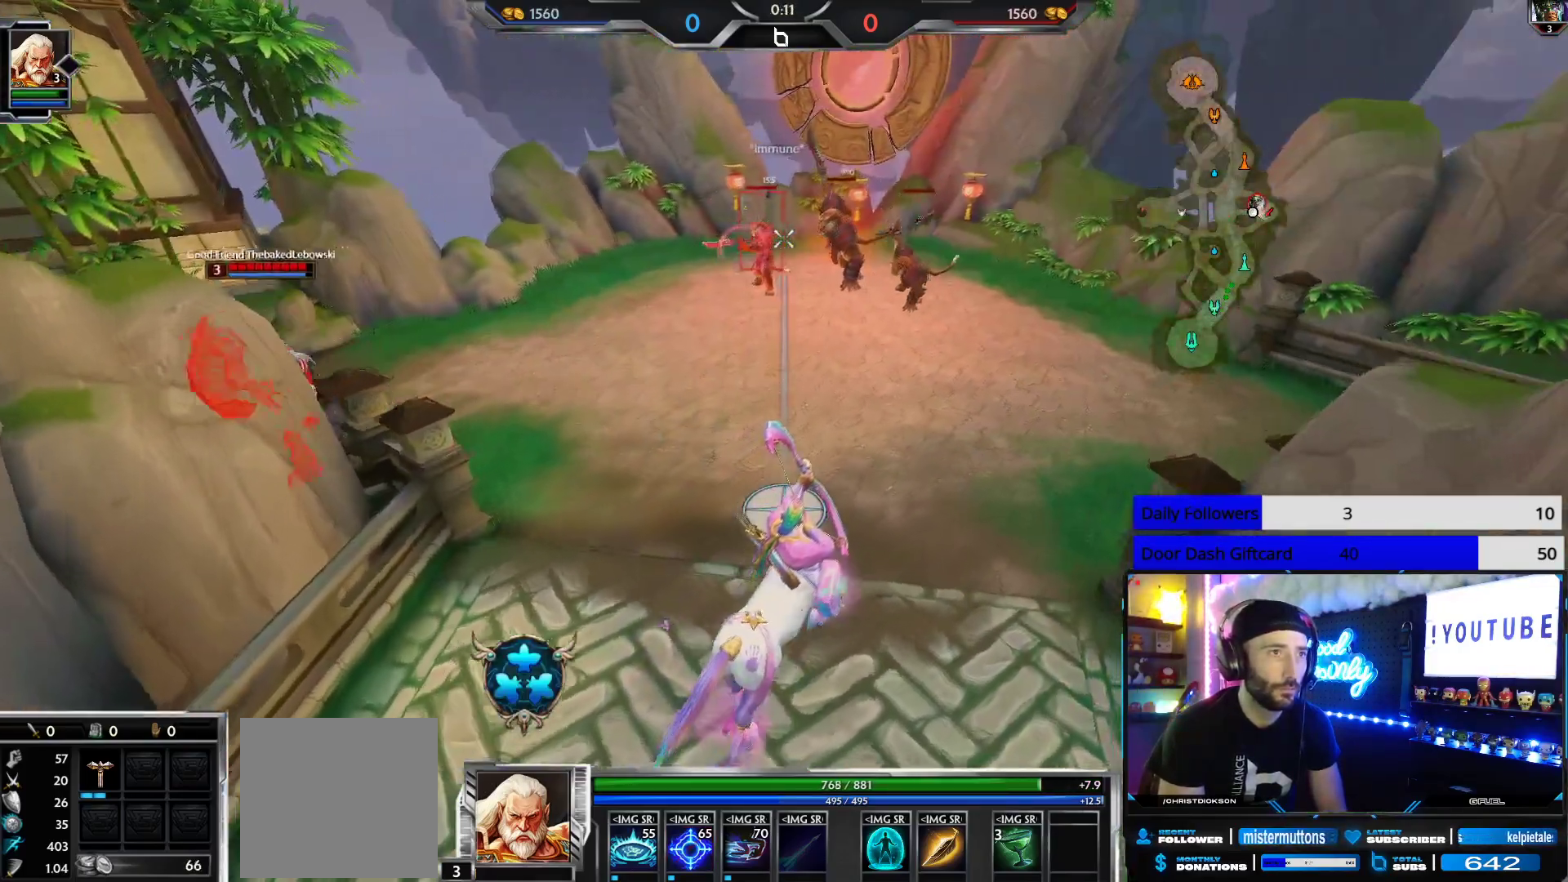
{"buttons": ["R2"], "left_stick": "up-right", "right_stick": "center", "events": [[100, "R2", "down"]]}
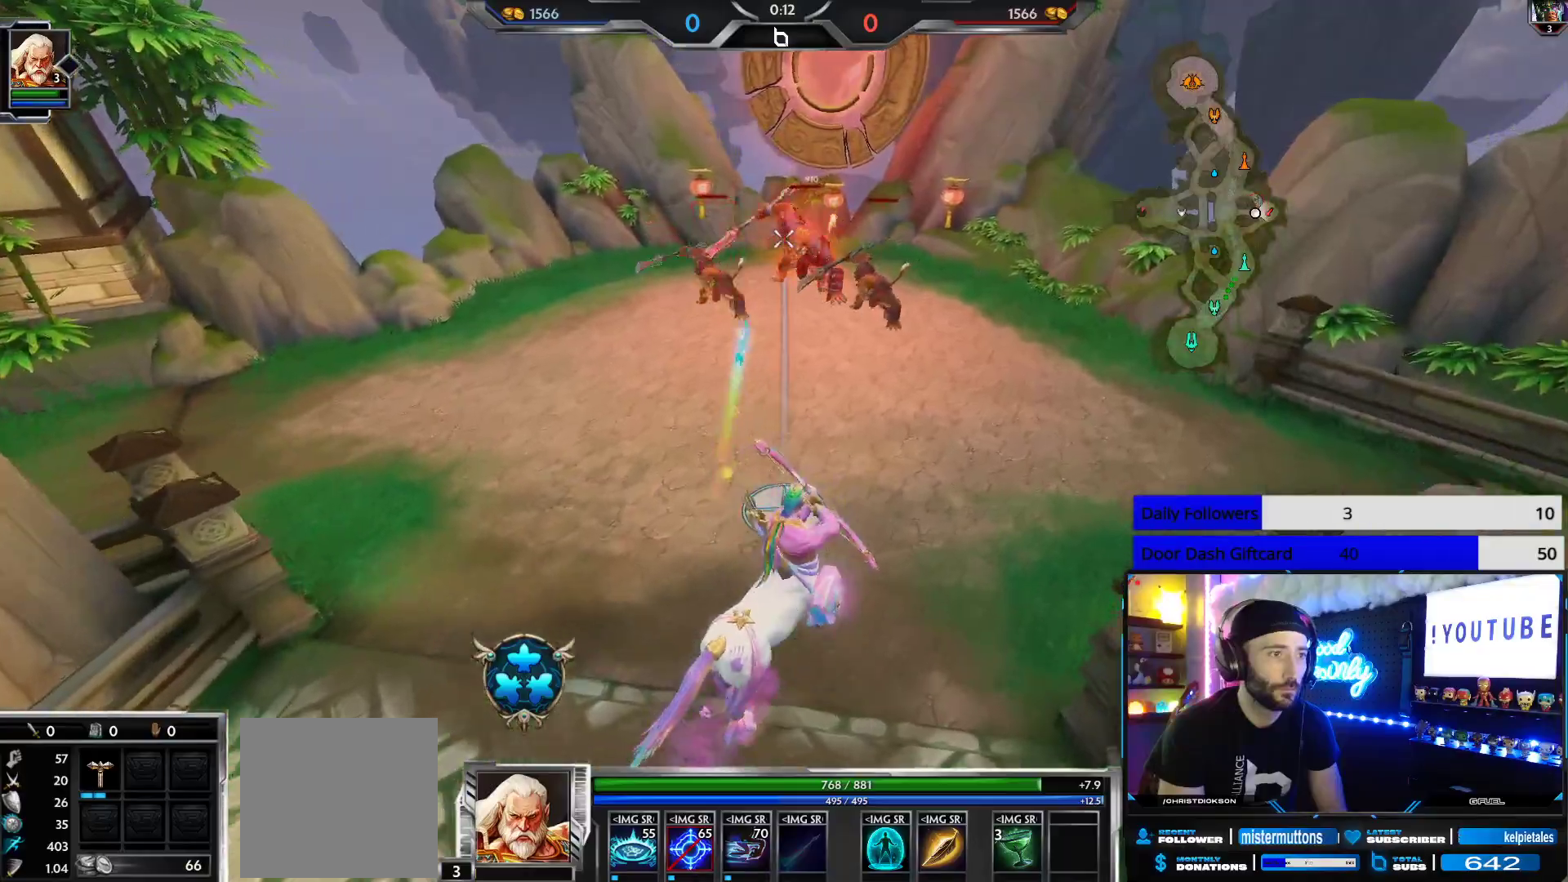
{"buttons": ["R2"], "left_stick": "center", "right_stick": "center", "events": [[250, "right_stick", "left"], [300, "left_stick", "down-right"], [300, "right_stick", "center"], [467, "left_stick", "center"]]}
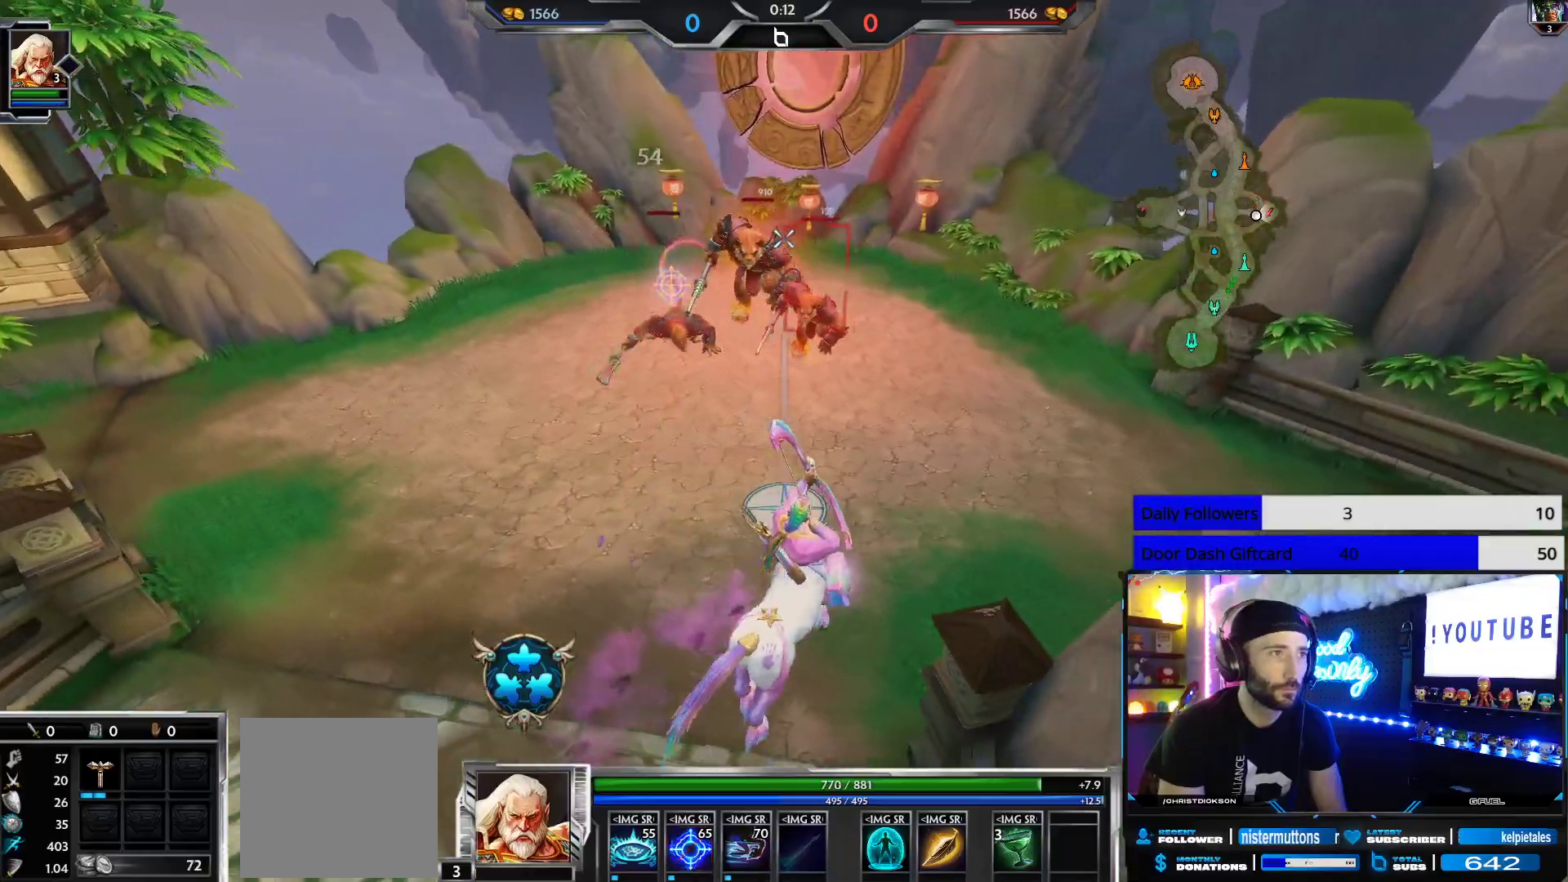
{"buttons": [], "left_stick": "down-left", "right_stick": "center", "events": [[17, "left_stick", "left"], [217, "left_stick", "down-left"], [483, "R2", "up"]]}
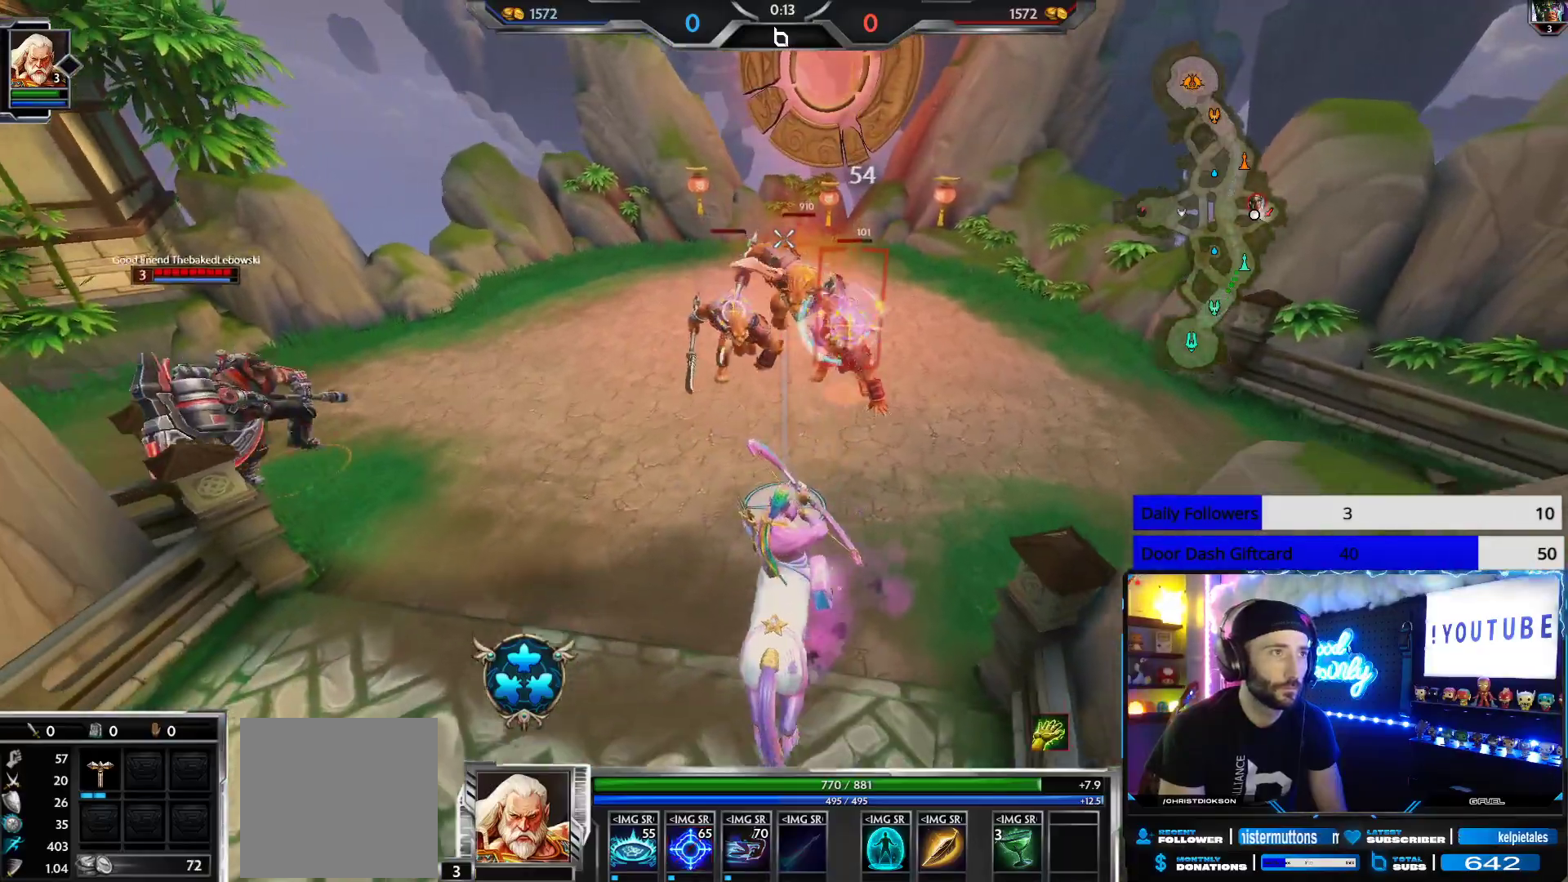
{"buttons": ["R2"], "left_stick": "down-left", "right_stick": "left", "events": [[83, "right_stick", "left"], [433, "R2", "down"]]}
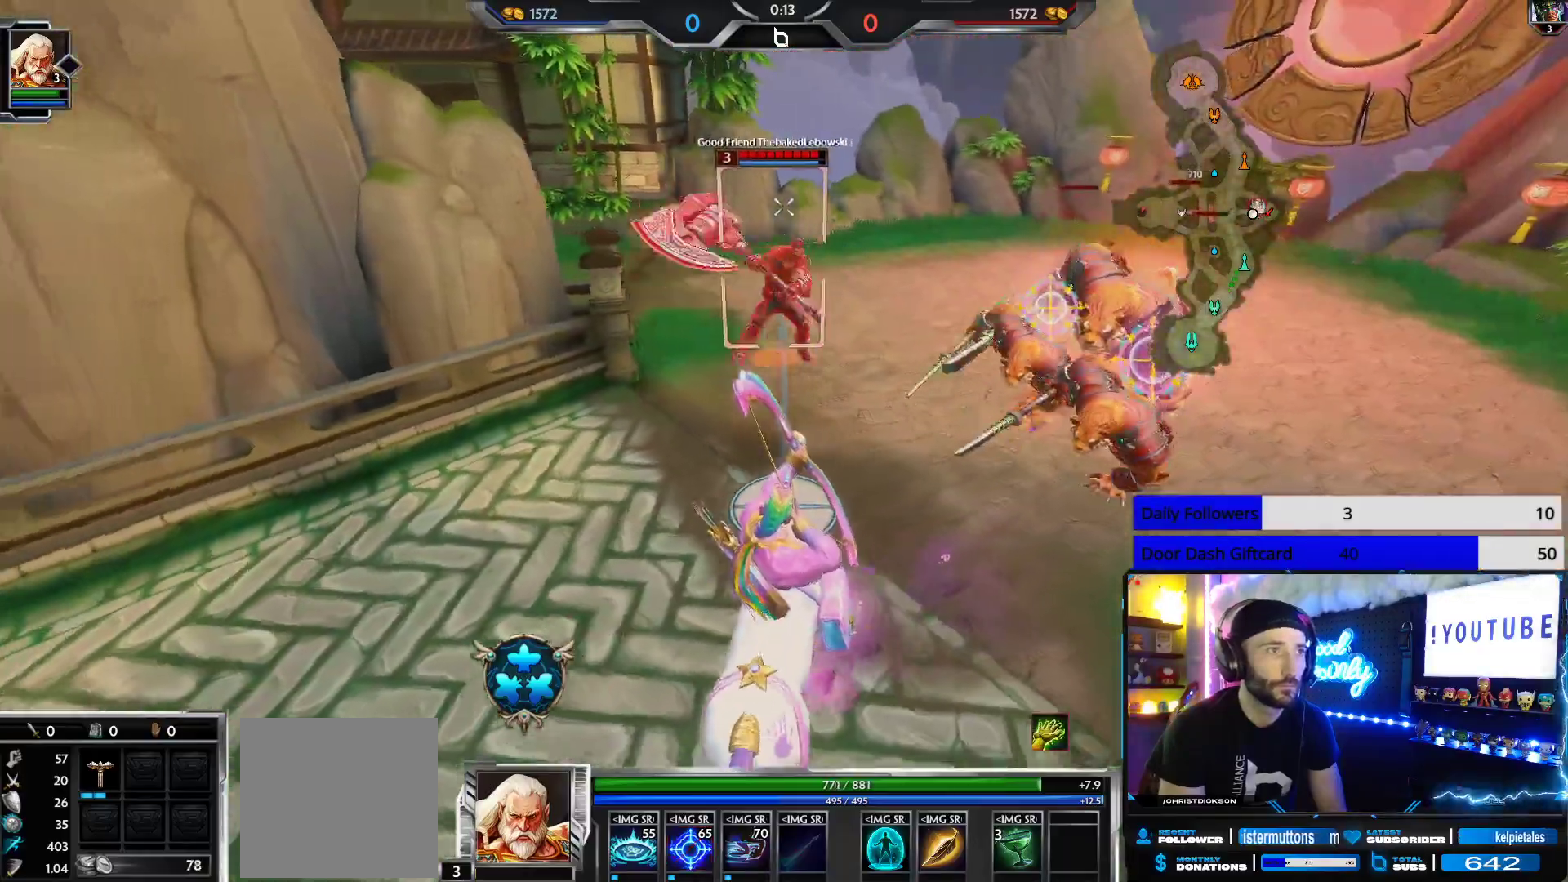
{"buttons": ["R2"], "left_stick": "up-left", "right_stick": "center", "events": [[200, "right_stick", "center"], [267, "right_stick", "right"], [417, "left_stick", "up-left"], [483, "right_stick", "center"]]}
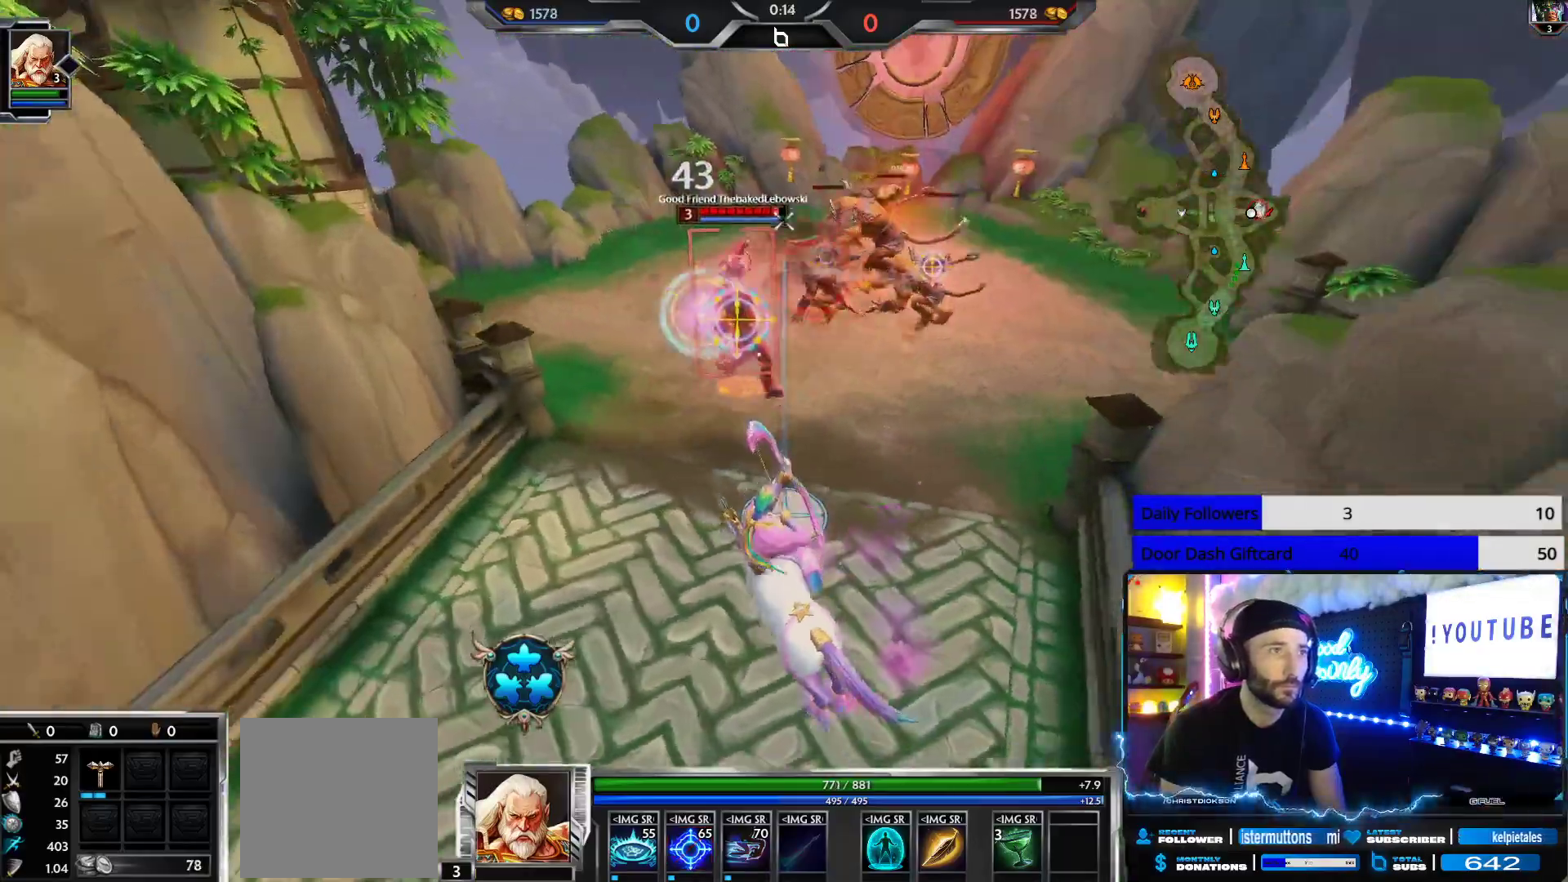
{"buttons": ["L2"], "left_stick": "up-left", "right_stick": "left", "events": [[167, "left_stick", "up"], [333, "right_stick", "left"], [367, "left_stick", "up-left"], [450, "L2", "down"], [450, "R2", "up"]]}
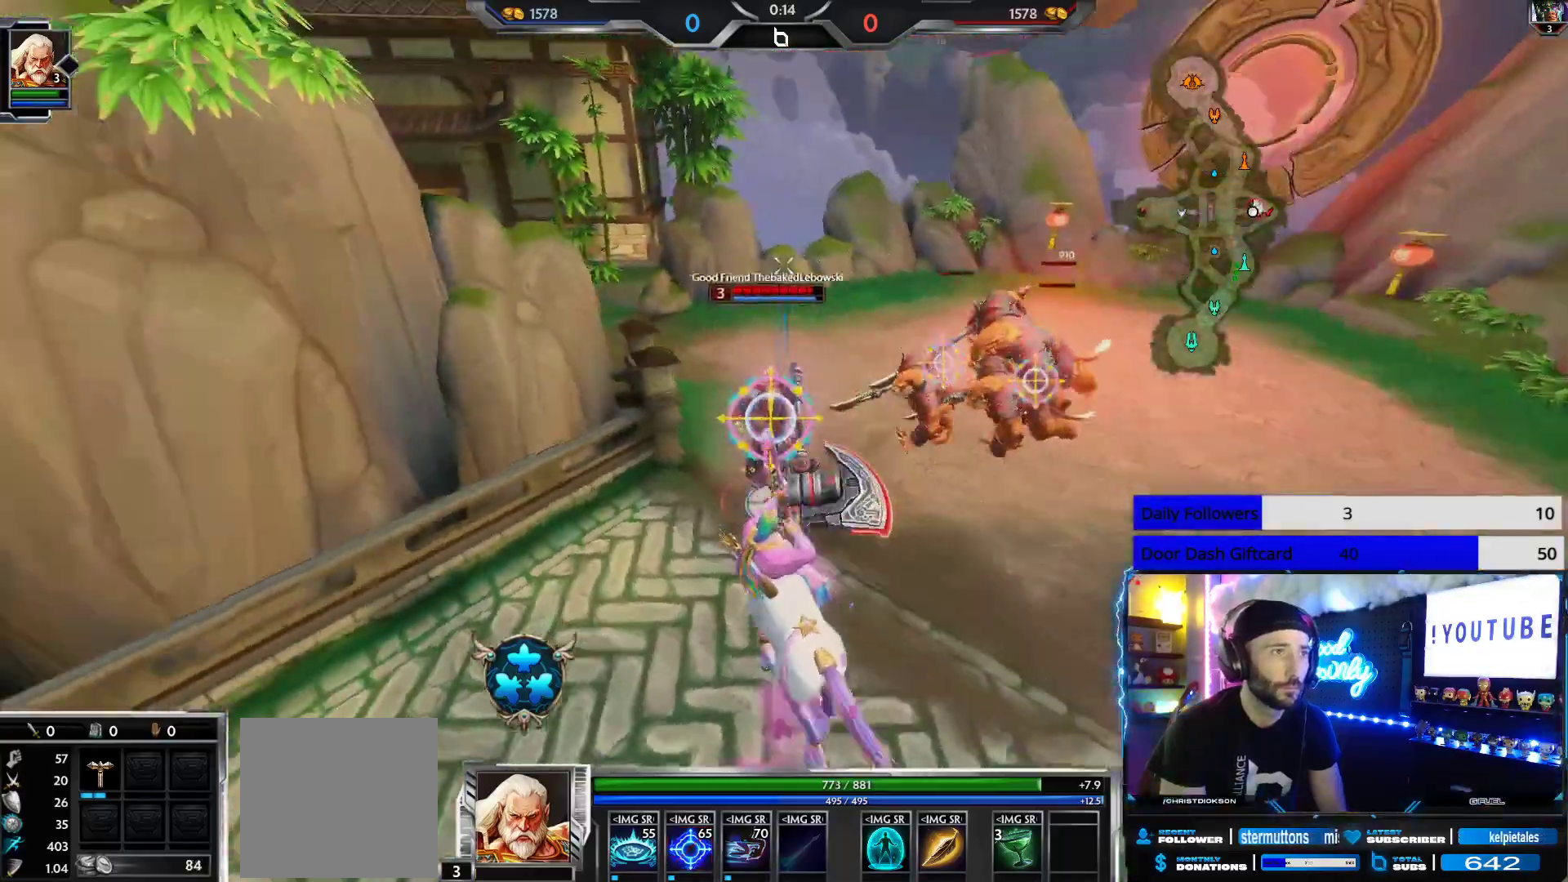
{"buttons": ["R2"], "left_stick": "down-right", "right_stick": "center", "events": [[17, "R2", "down"], [50, "L2", "up"], [50, "right_stick", "center"], [133, "left_stick", "down-left"], [150, "right_stick", "down"], [250, "right_stick", "down-right"], [400, "right_stick", "center"], [433, "left_stick", "down-right"]]}
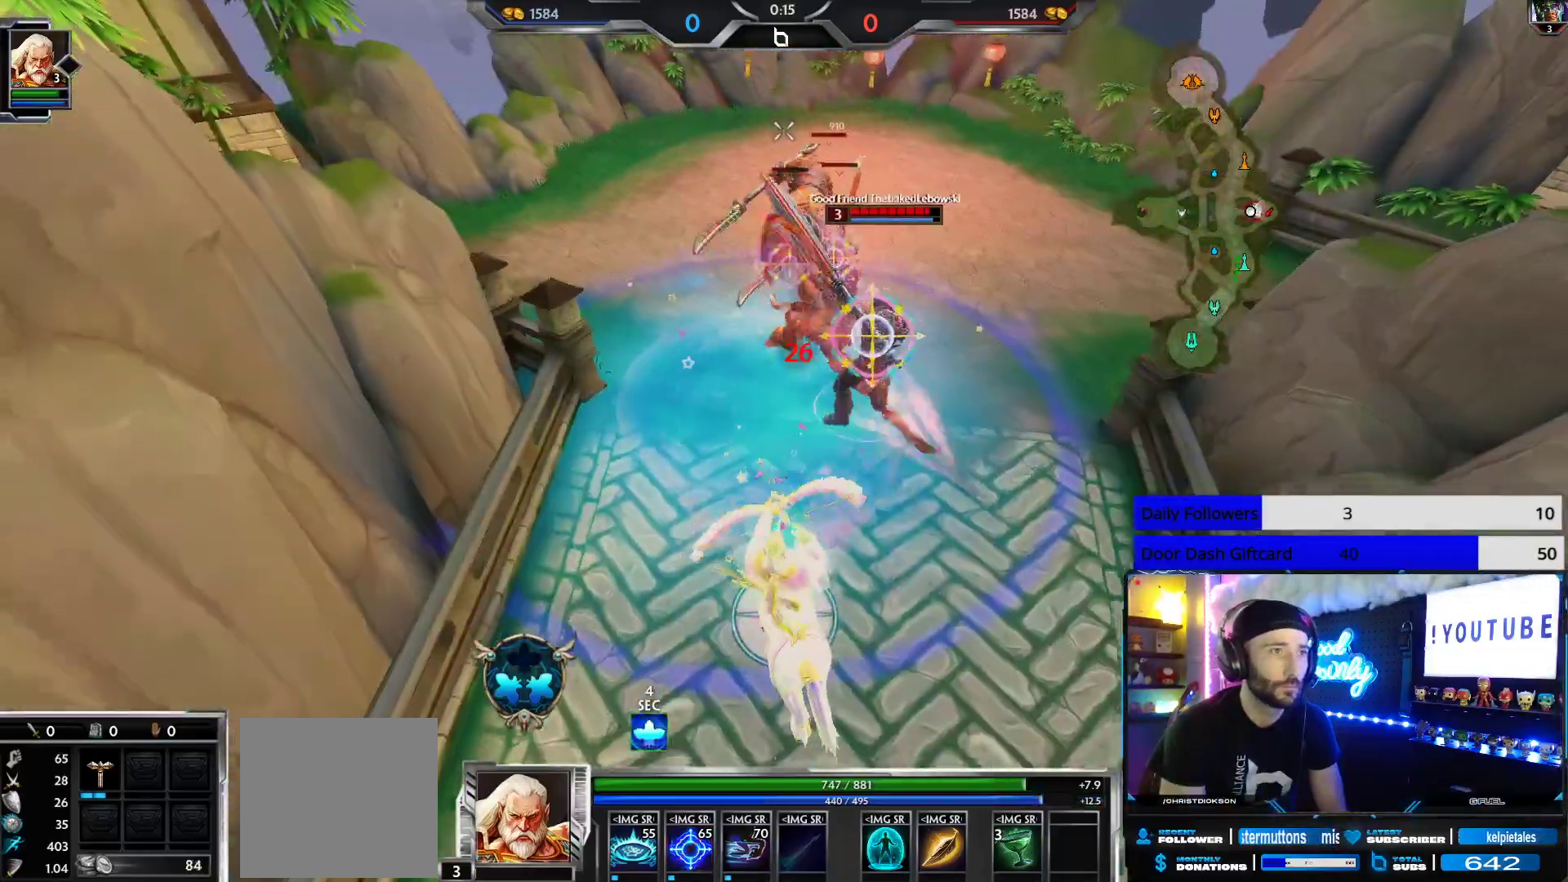
{"buttons": ["R2"], "left_stick": "down-right", "right_stick": "center", "events": [[167, "left_stick", "right"], [383, "left_stick", "down-right"]]}
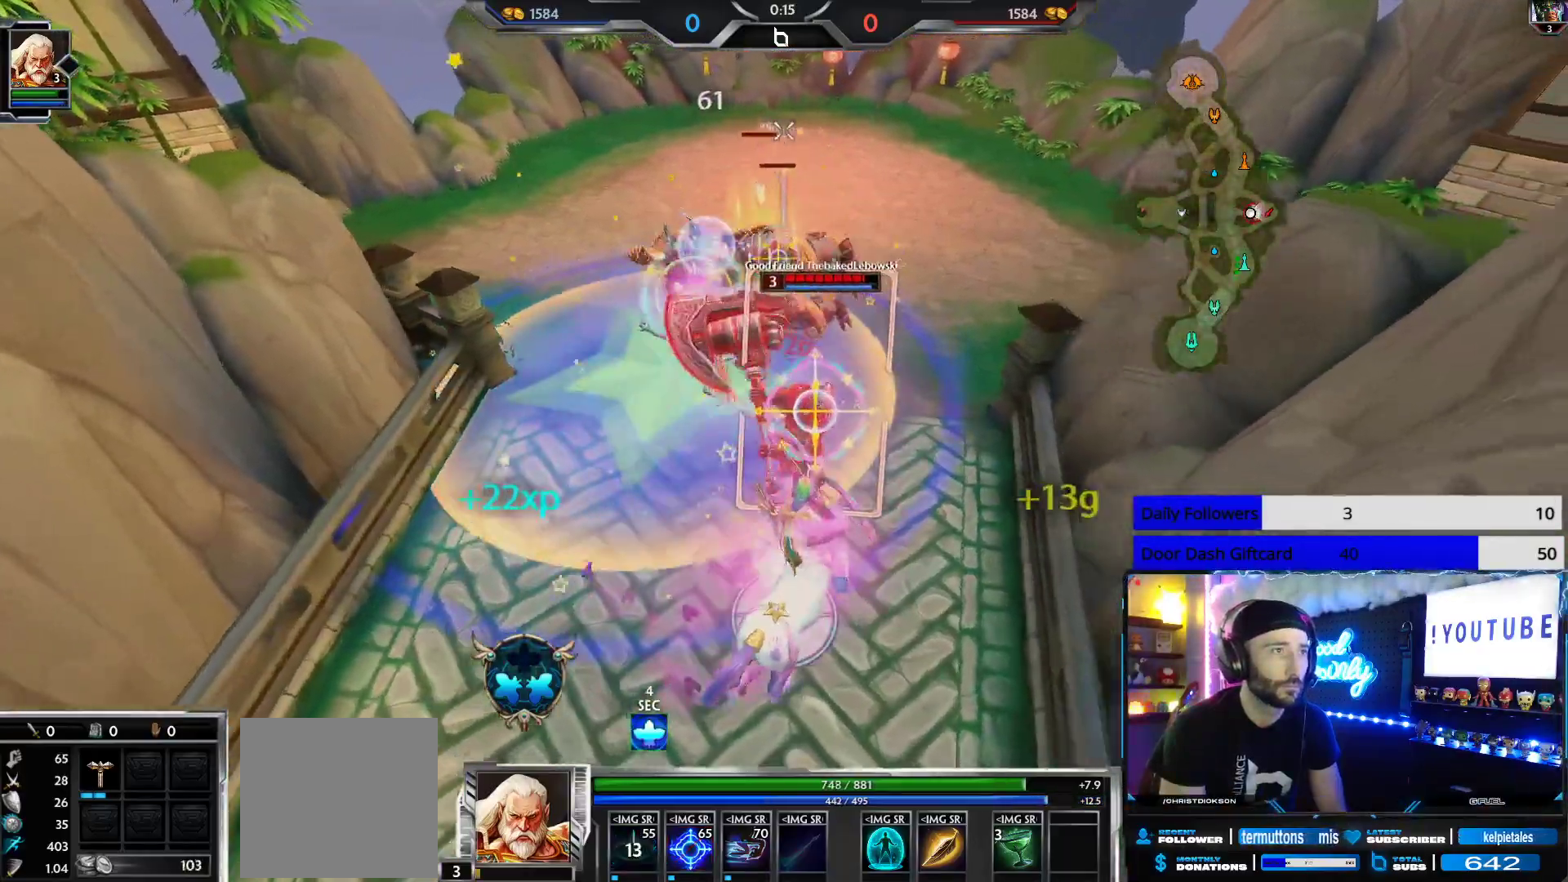
{"buttons": ["R2"], "left_stick": "down-left", "right_stick": "right", "events": [[233, "left_stick", "down-left"], [317, "right_stick", "right"]]}
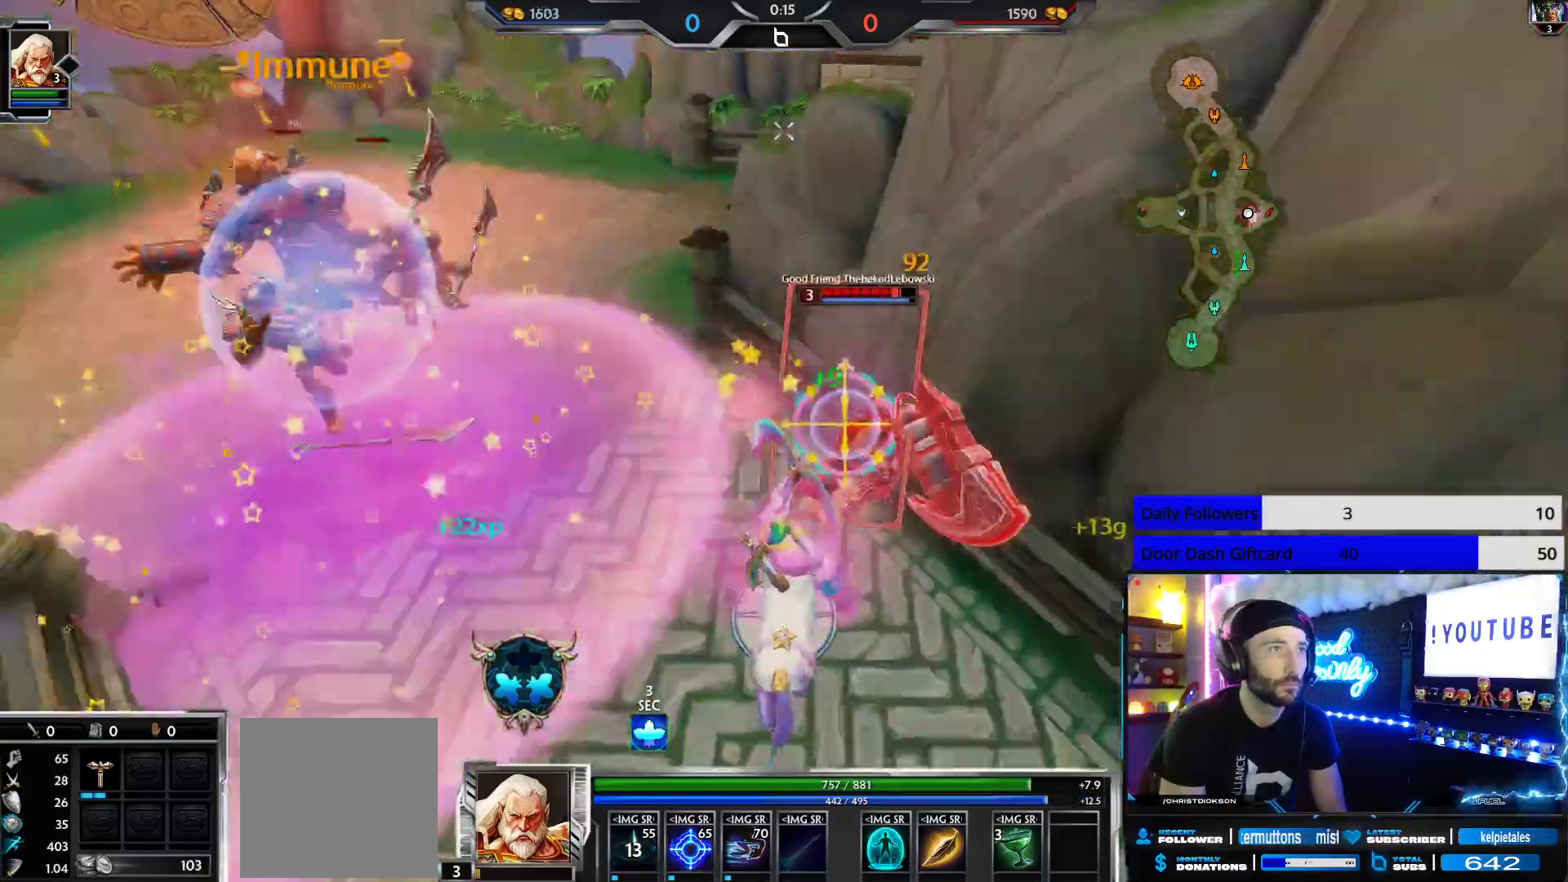
{"buttons": ["R2"], "left_stick": "down-left", "right_stick": "center", "events": [[83, "right_stick", "center"], [133, "right_stick", "right"], [267, "right_stick", "center"]]}
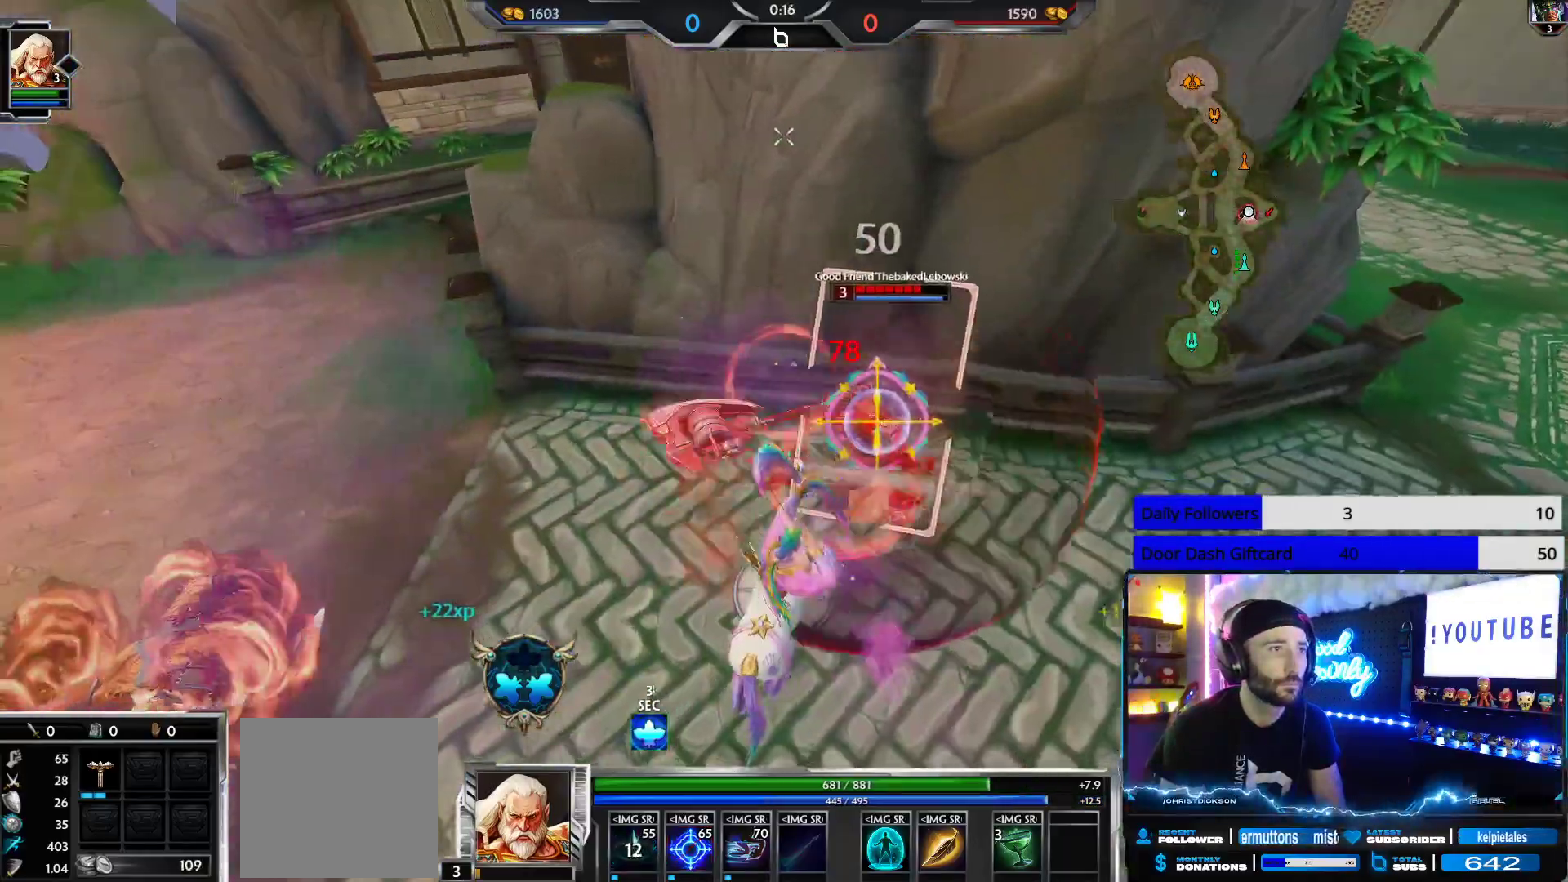
{"buttons": ["R2"], "left_stick": "down-left", "right_stick": "right", "events": [[33, "right_stick", "right"], [267, "right_stick", "center"], [350, "right_stick", "right"]]}
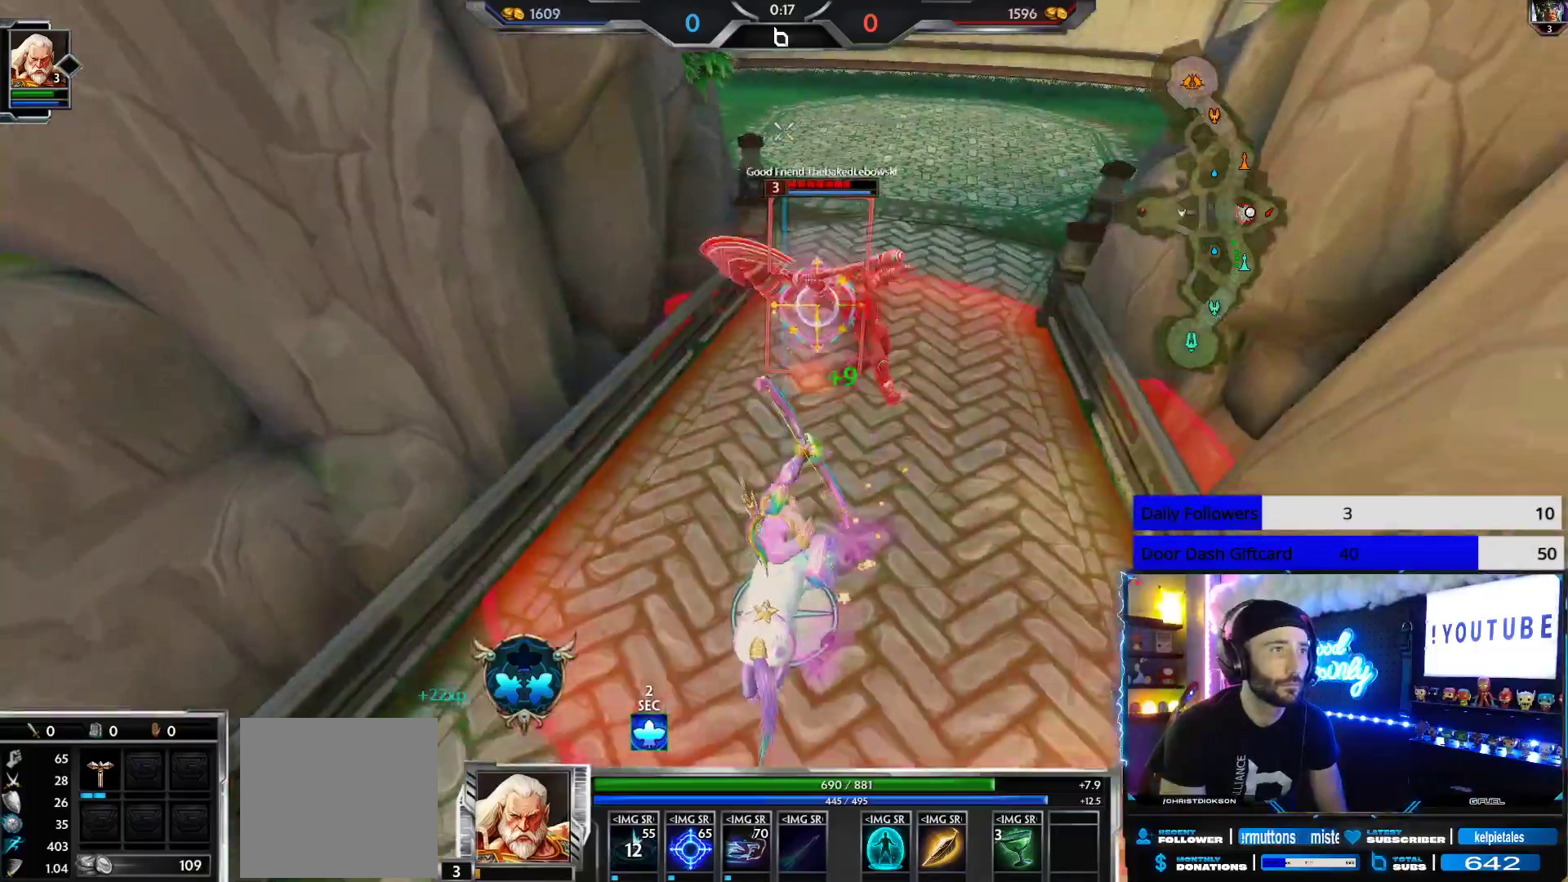
{"buttons": ["R2"], "left_stick": "down-left", "right_stick": "center", "events": [[167, "right_stick", "center"]]}
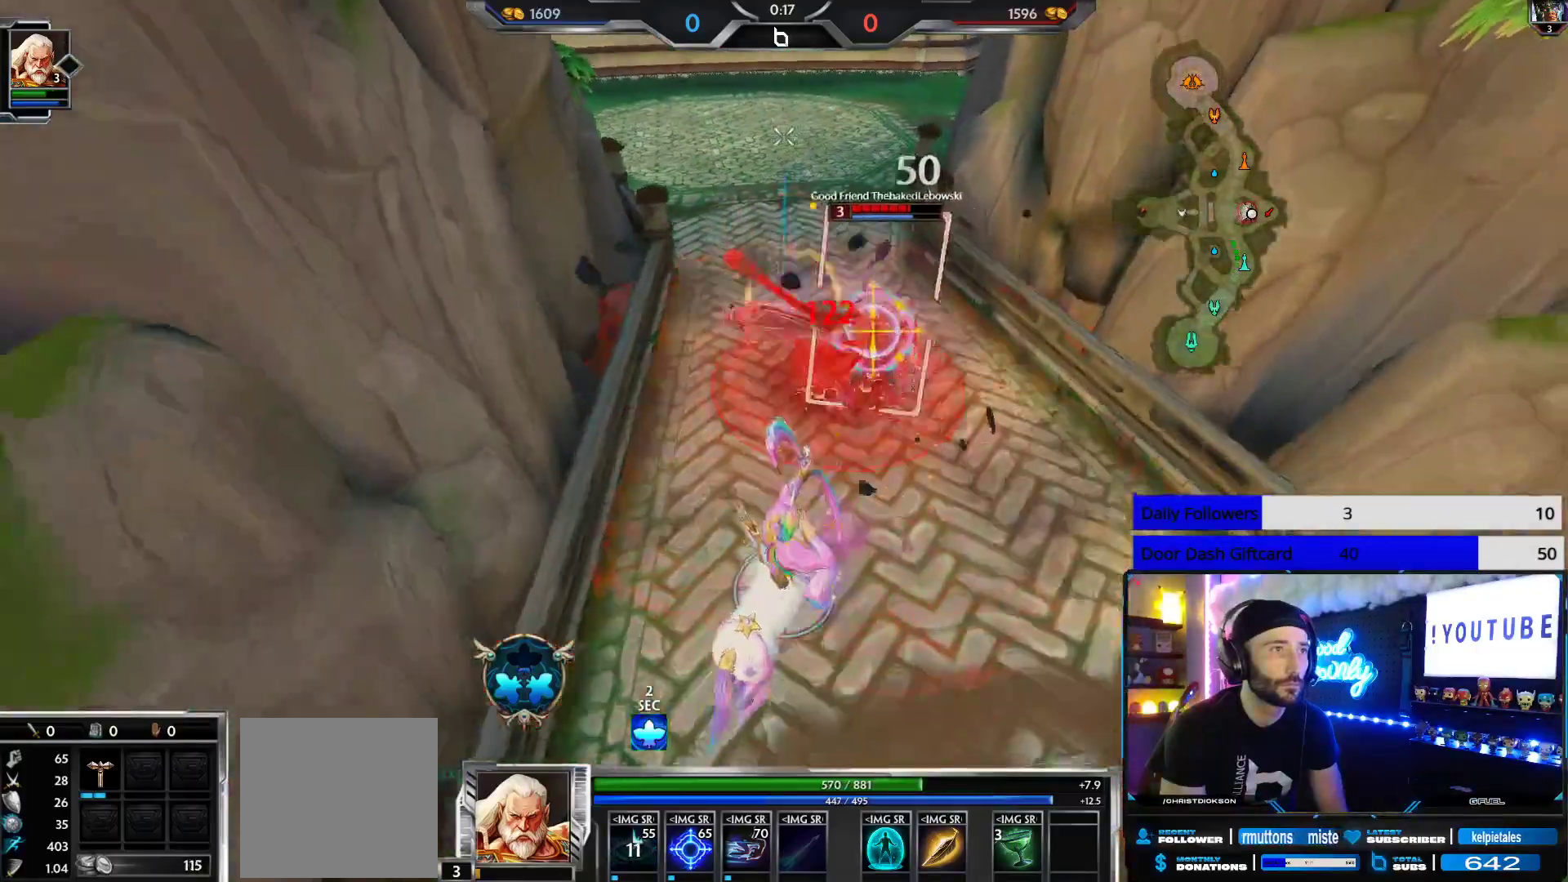
{"buttons": ["R2"], "left_stick": "down-left", "right_stick": "center", "events": [[67, "right_stick", "right"], [183, "right_stick", "center"]]}
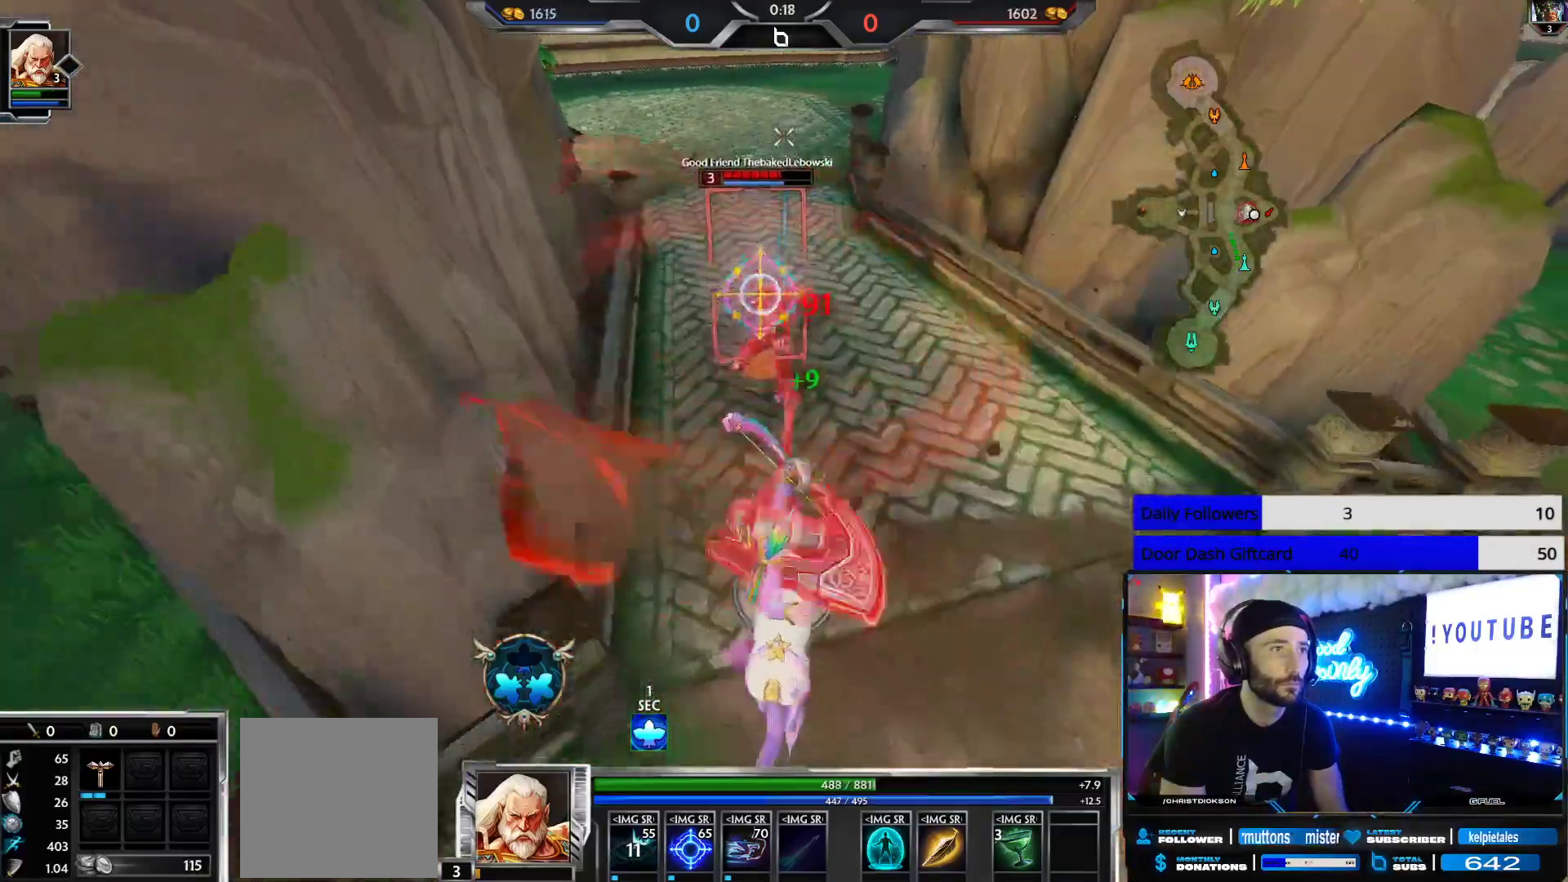
{"buttons": ["R2"], "left_stick": "down", "right_stick": "center", "events": [[183, "left_stick", "down"]]}
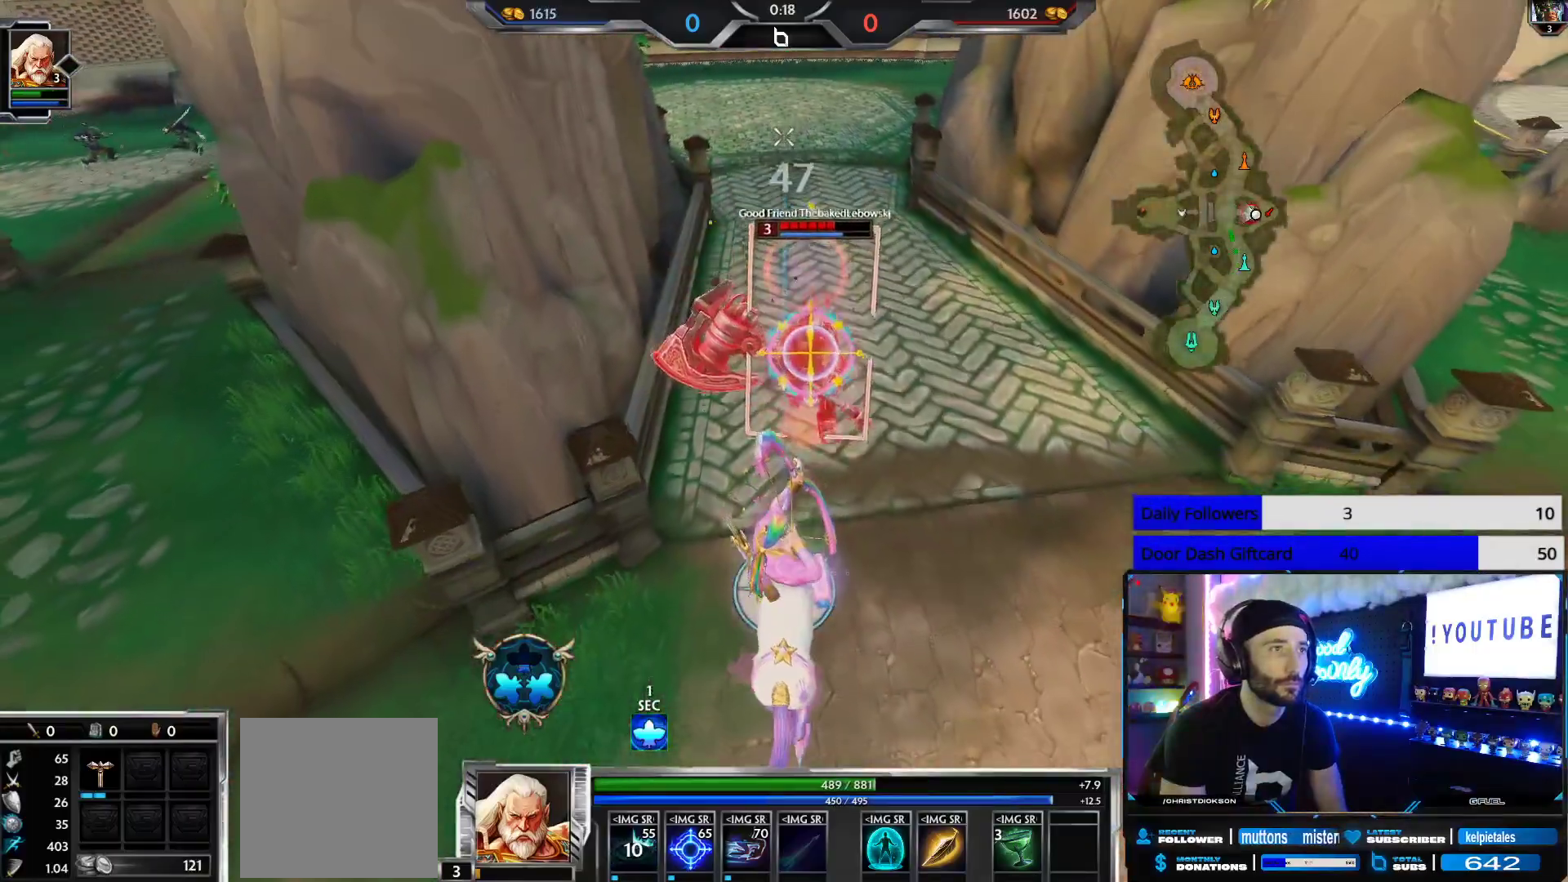
{"buttons": ["R2"], "left_stick": "down", "right_stick": "center", "events": [[17, "right_stick", "right"], [200, "right_stick", "center"]]}
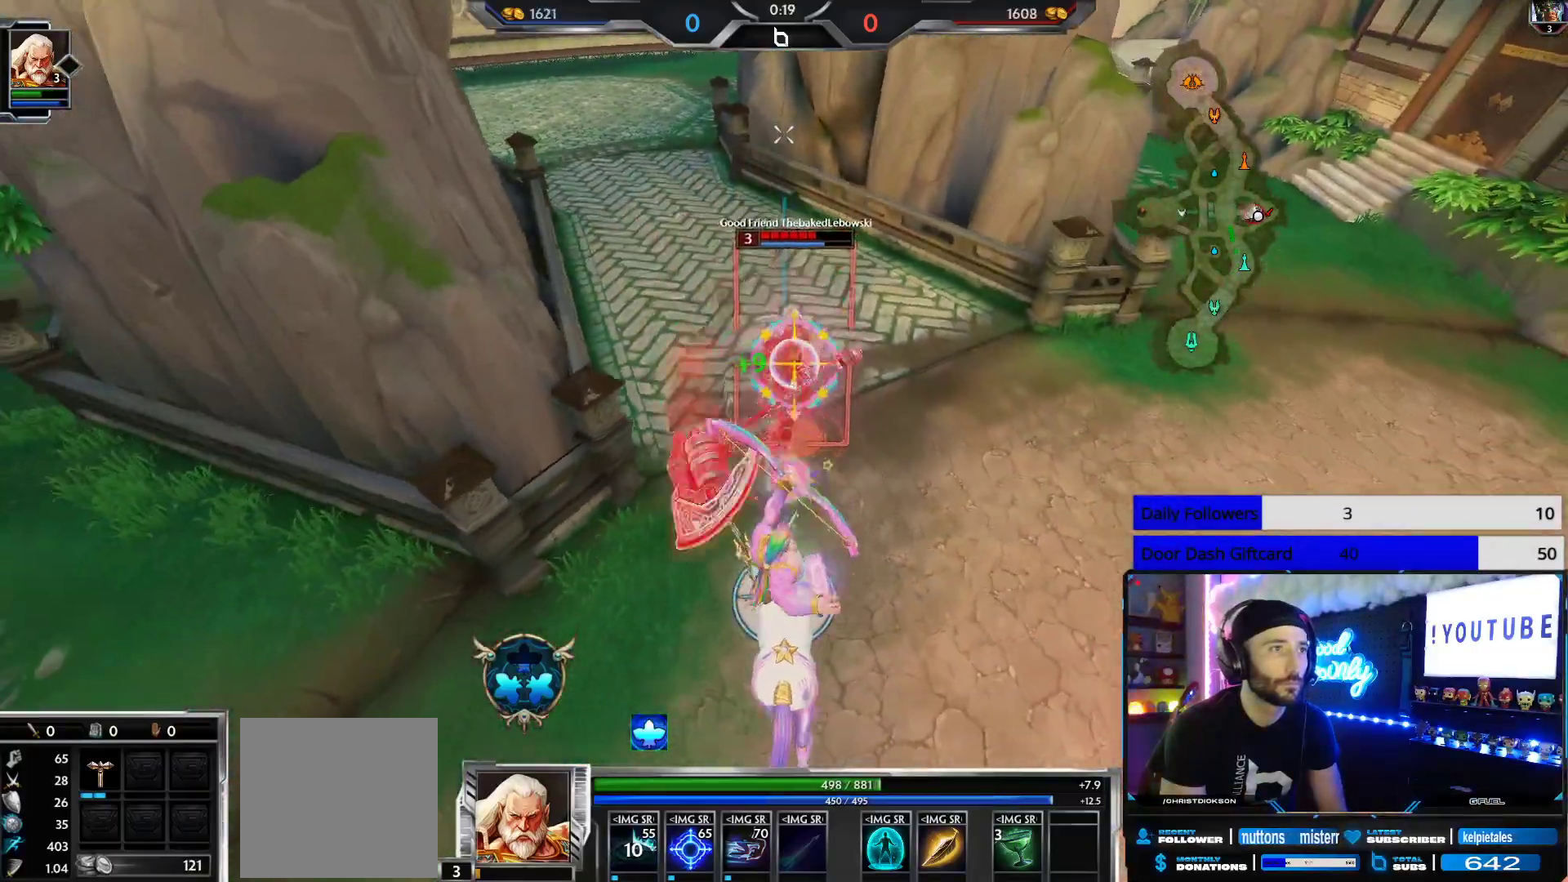
{"buttons": ["R2"], "left_stick": "down", "right_stick": "center", "events": [[217, "L1", "down"], [233, "R2", "up"], [283, "L1", "up"], [300, "R2", "down"]]}
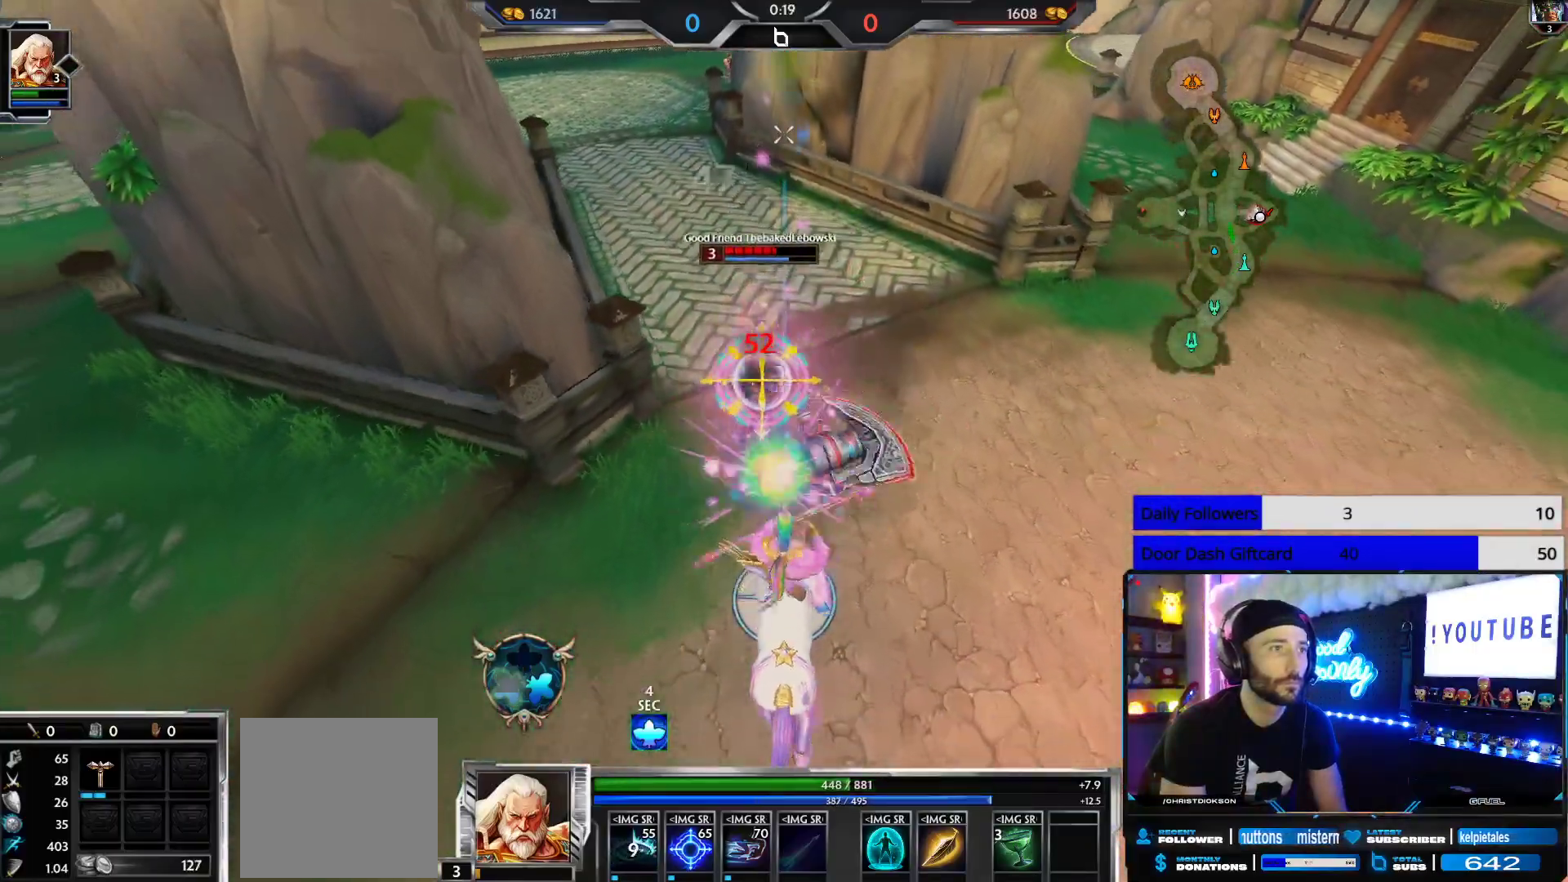
{"buttons": ["R2"], "left_stick": "down", "right_stick": "center", "events": []}
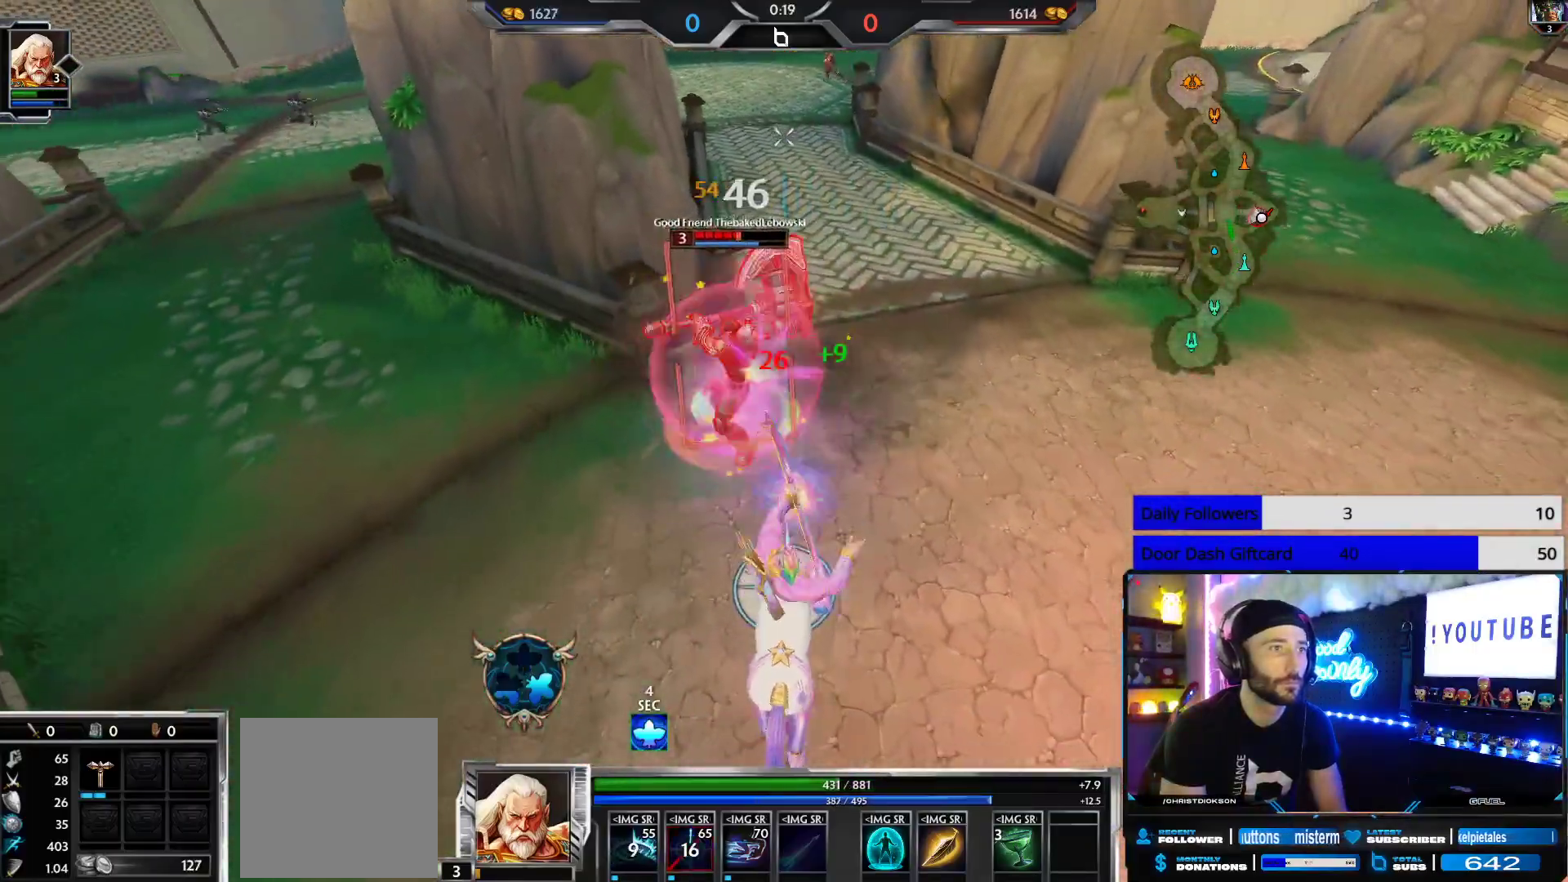
{"buttons": ["R2"], "left_stick": "down", "right_stick": "left", "events": [[100, "right_stick", "left"], [217, "right_stick", "center"], [383, "right_stick", "left"]]}
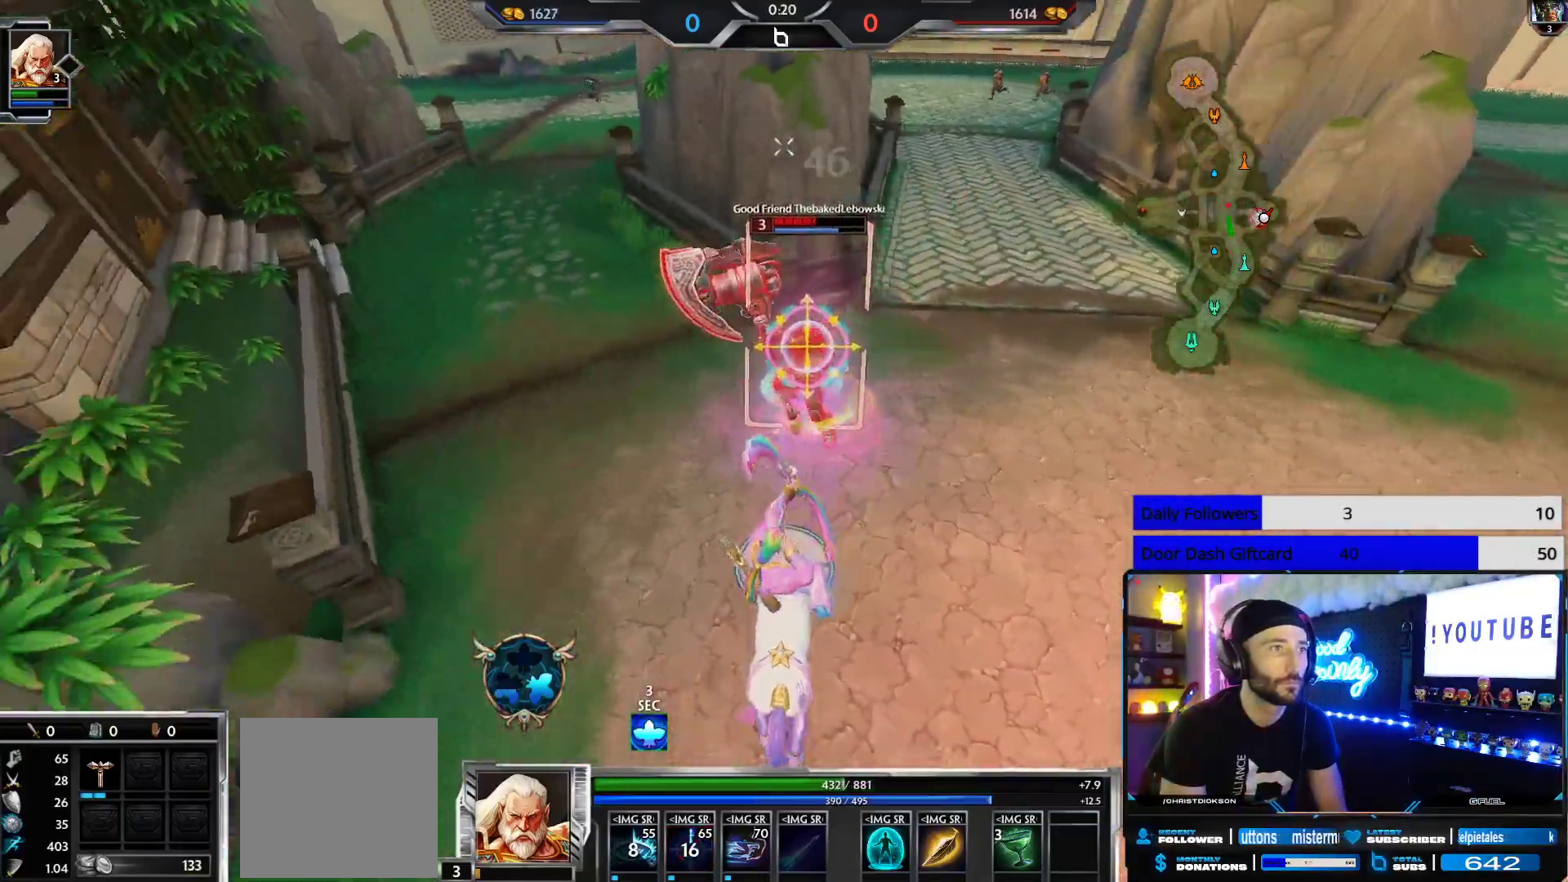
{"buttons": ["L3"], "left_stick": "down-right", "right_stick": "center", "events": [[17, "right_stick", "center"], [117, "right_stick", "right"], [233, "right_stick", "center"], [450, "L3", "down"], [450, "R2", "up"], [450, "left_stick", "down-right"]]}
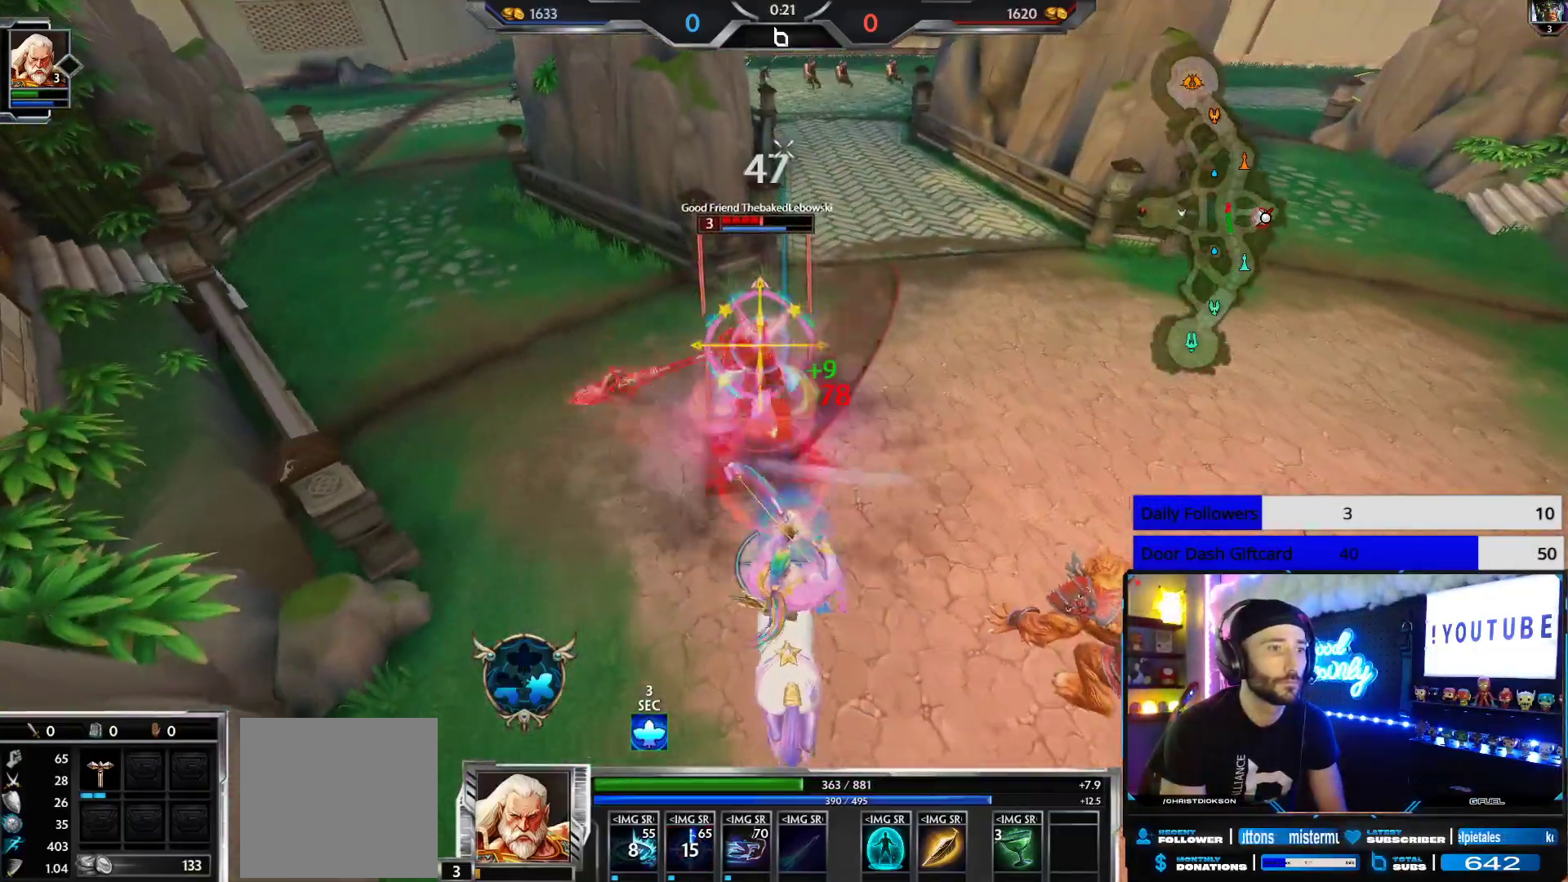
{"buttons": ["R2"], "left_stick": "down-right", "right_stick": "left", "events": [[17, "A", "down"], [83, "A", "up"], [100, "L3", "up"], [183, "R2", "down"], [300, "right_stick", "left"], [450, "right_stick", "center"], [500, "right_stick", "left"]]}